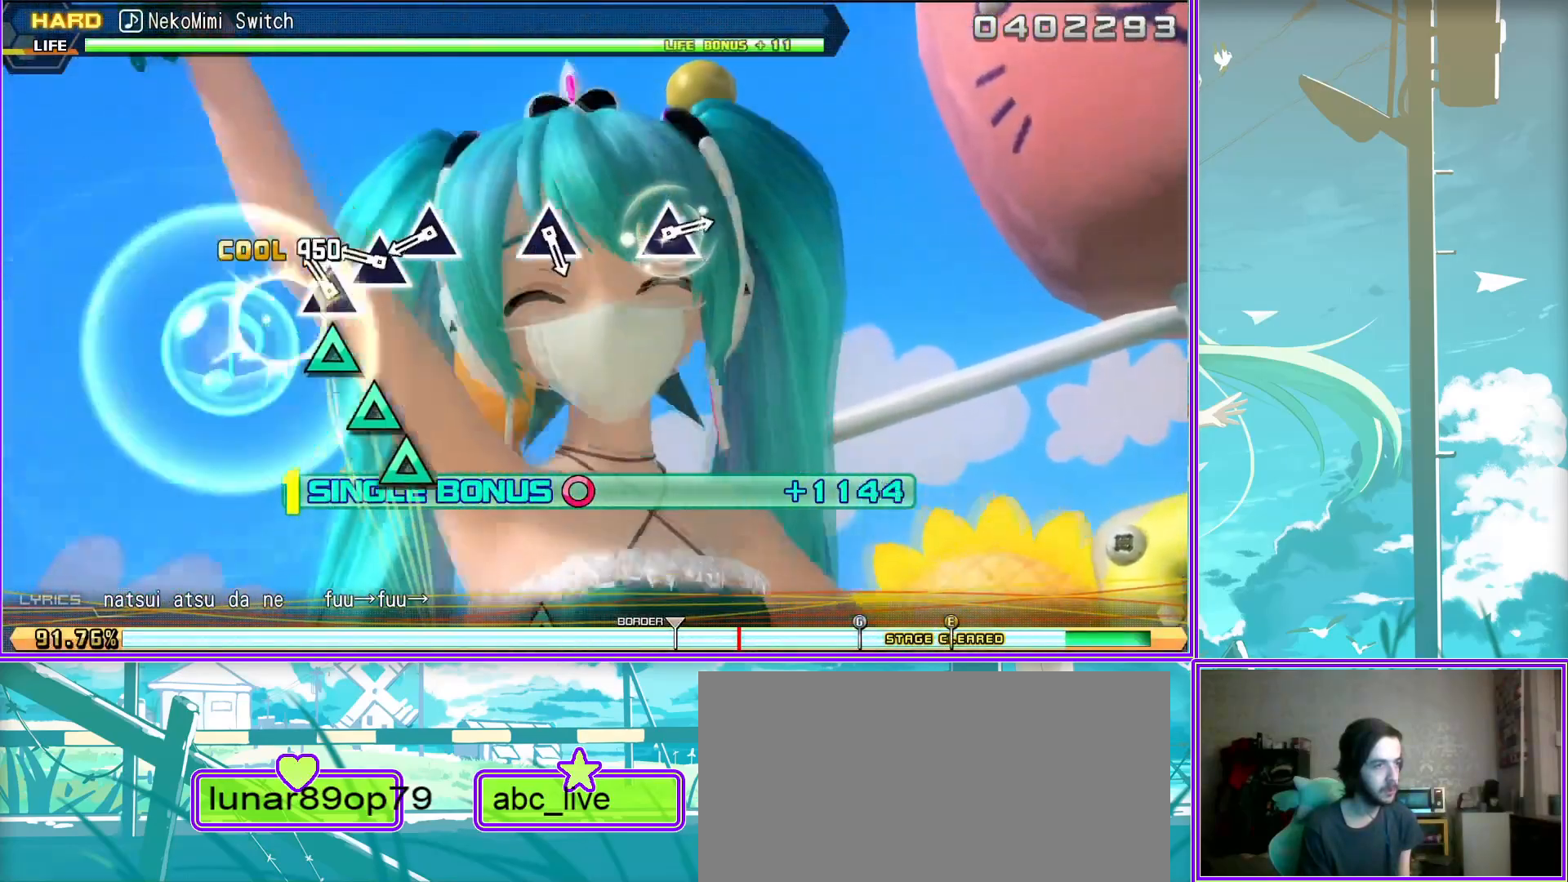
Gameplay with a controller (PlayStation layout); each line is a JSON object with the inputs held at the frame after it. "events" lists button and stick changes between this image and that frame as [ms after this image, input, new state], when the widget could be followed in between.
{"buttons": ["L2"], "left_stick": "center", "right_stick": "center", "events": [[67, "TRIANGLE", "up"], [367, "TRIANGLE", "down"], [433, "TRIANGLE", "up"]]}
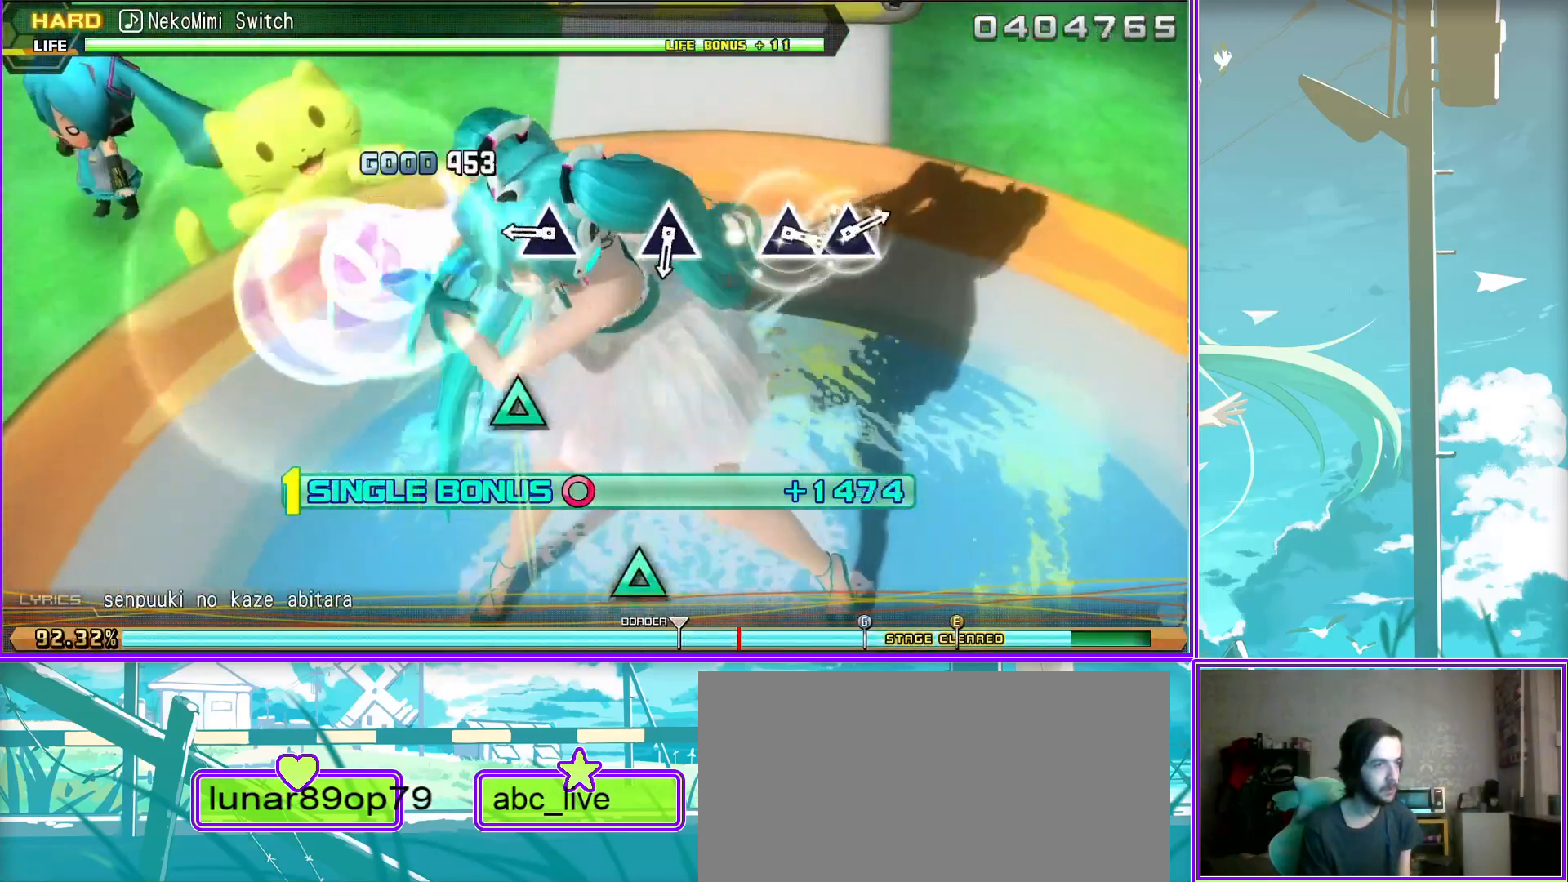
{"buttons": ["L2"], "left_stick": "center", "right_stick": "center", "events": [[267, "TRIANGLE", "down"], [317, "TRIANGLE", "up"]]}
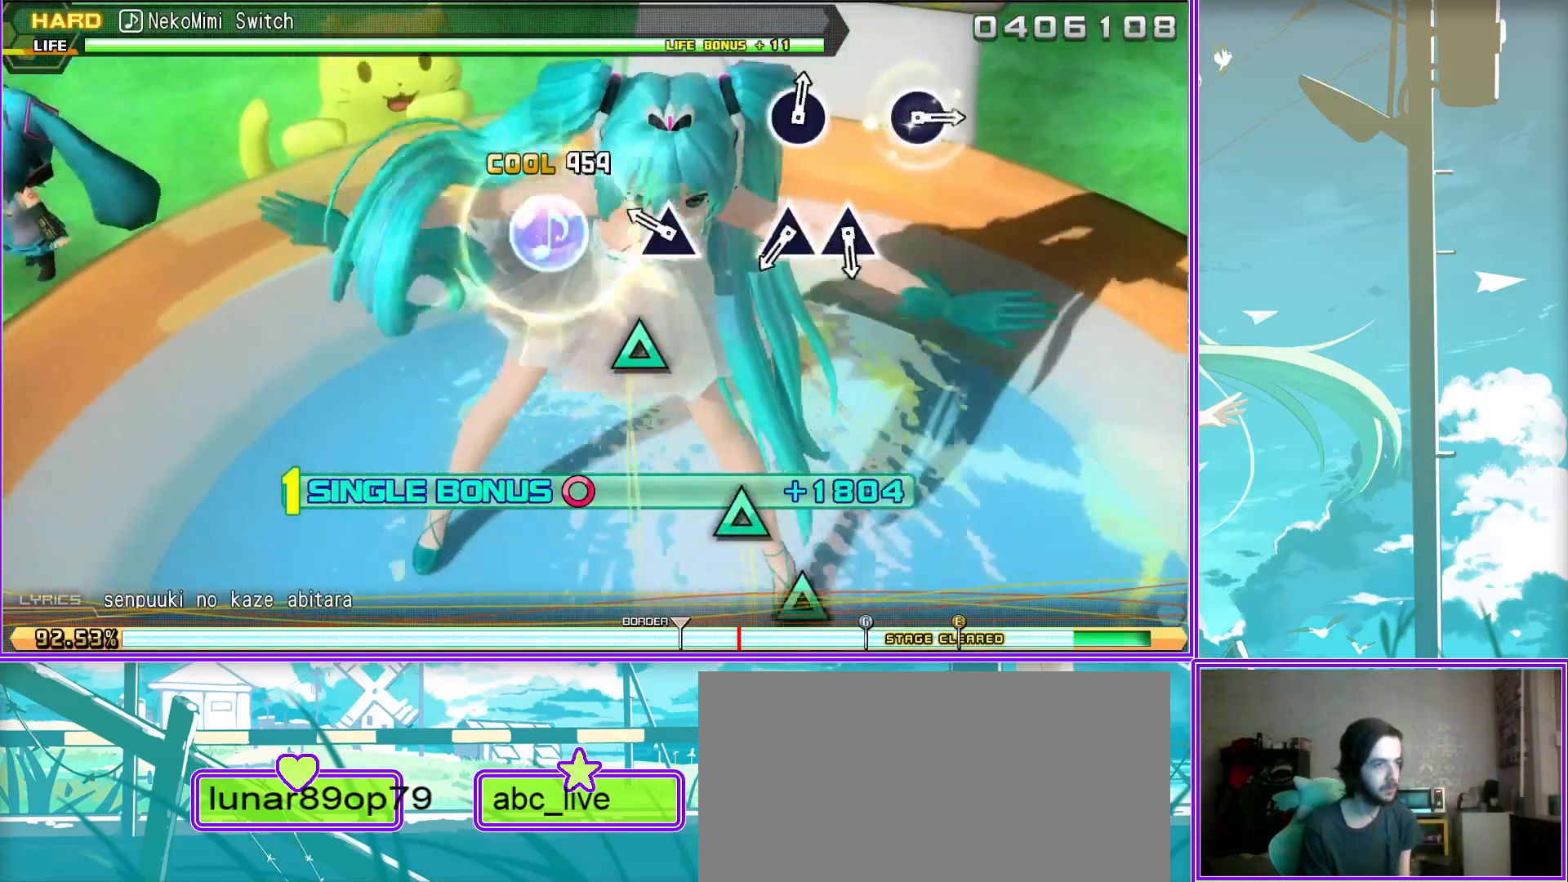
{"buttons": ["L2"], "left_stick": "center", "right_stick": "center", "events": [[100, "TRIANGLE", "down"], [200, "TRIANGLE", "up"], [300, "TRIANGLE", "down"], [400, "TRIANGLE", "up"]]}
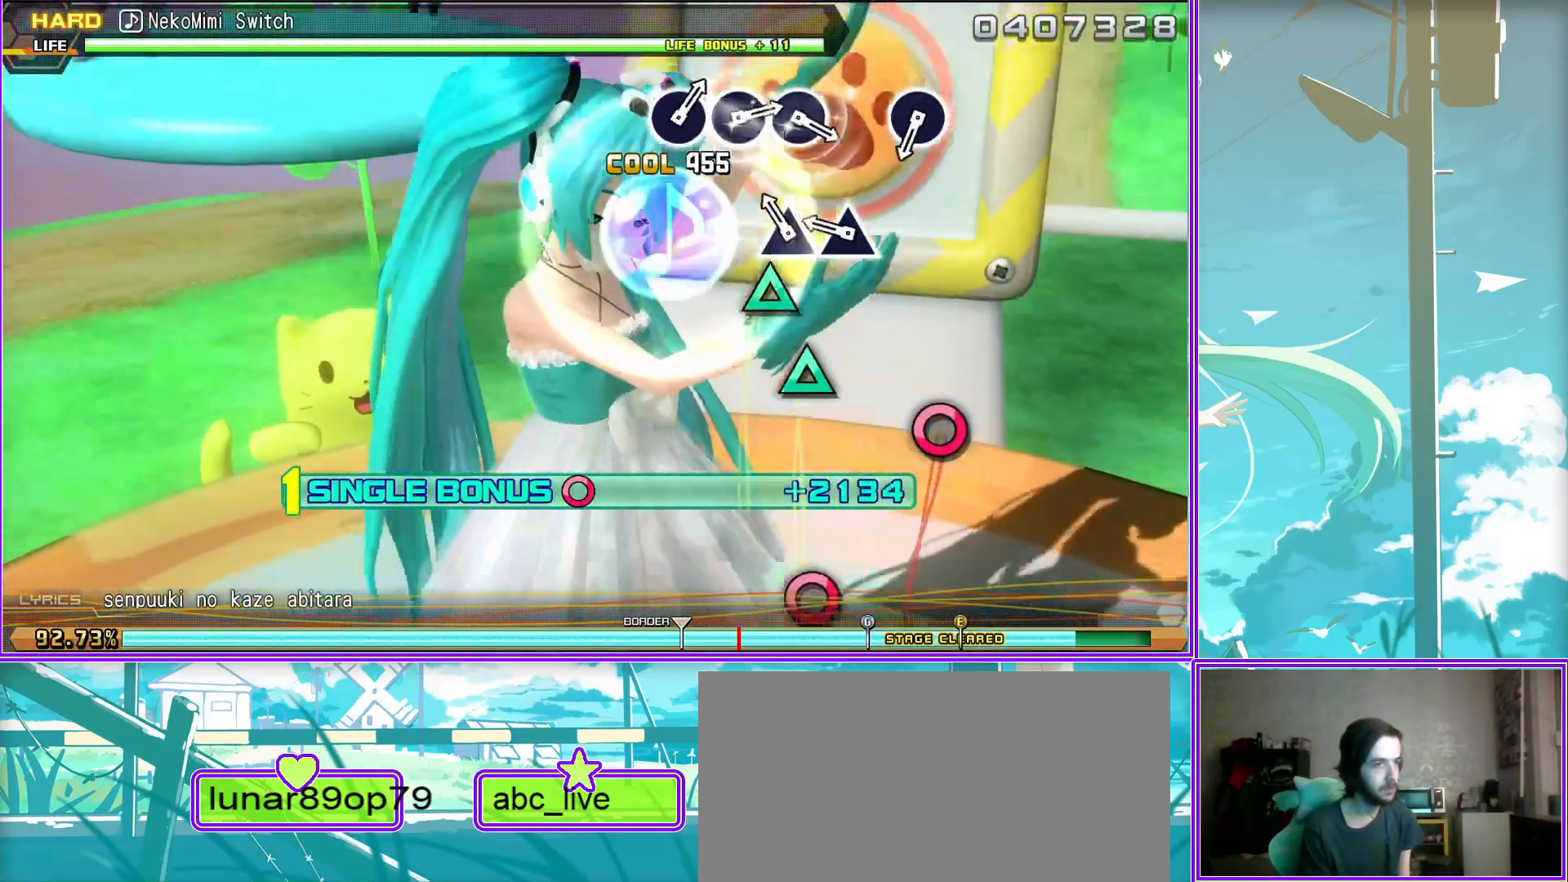
{"buttons": ["L2"], "left_stick": "center", "right_stick": "center", "events": [[167, "CIRCLE", "down"], [283, "CIRCLE", "up"]]}
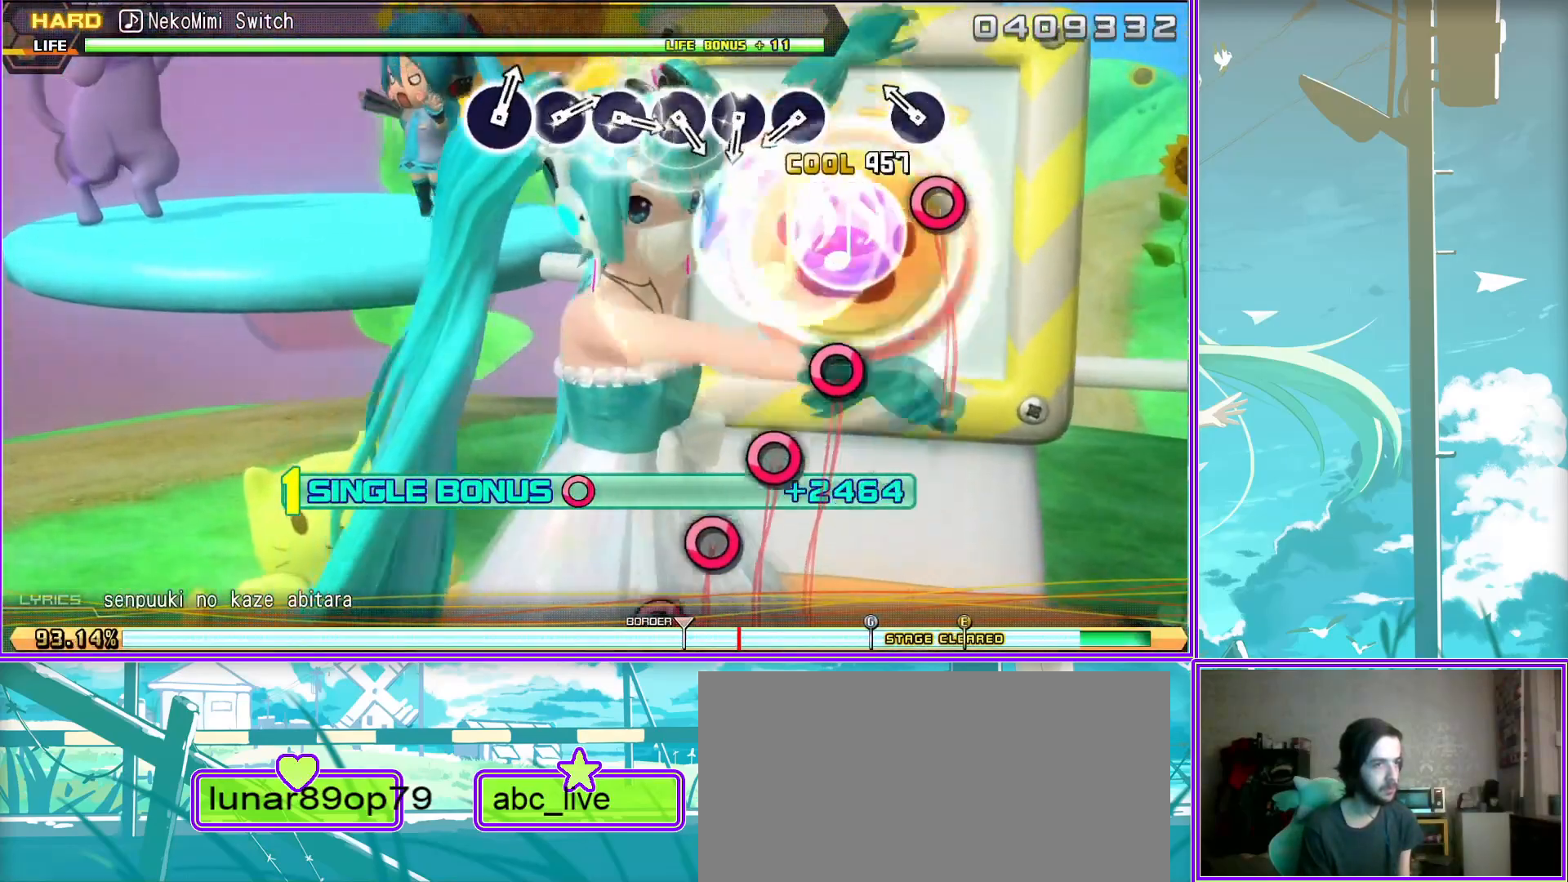
{"buttons": ["CIRCLE", "L2"], "left_stick": "center", "right_stick": "center", "events": [[50, "CIRCLE", "down"], [117, "CIRCLE", "up"], [217, "CIRCLE", "down"], [350, "CIRCLE", "up"], [433, "CIRCLE", "down"]]}
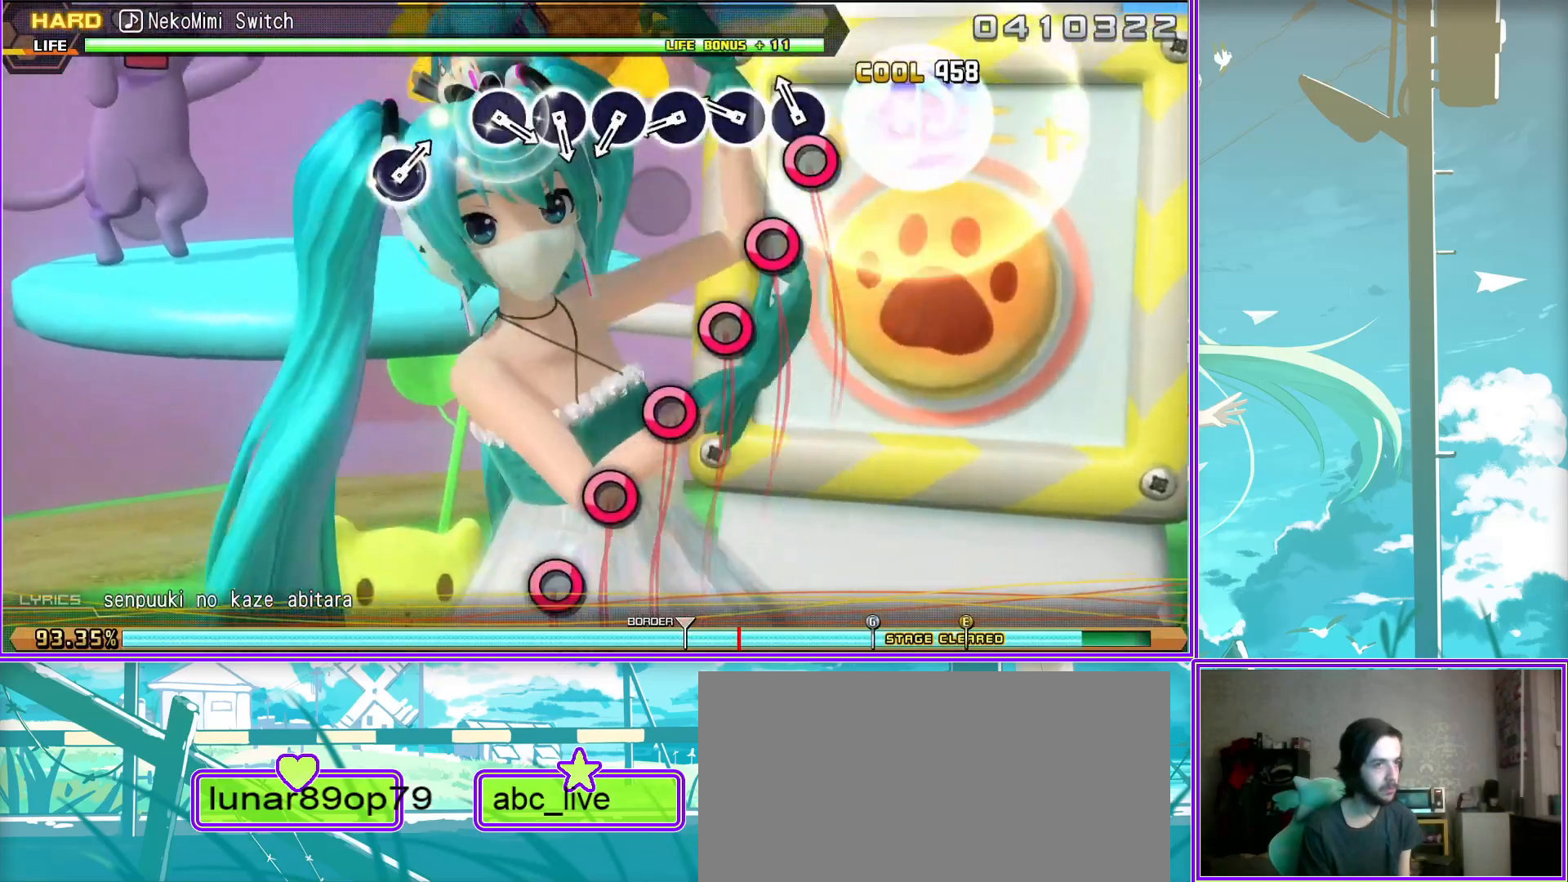
{"buttons": ["CIRCLE", "L2"], "left_stick": "center", "right_stick": "center", "events": [[17, "CIRCLE", "up"], [133, "CIRCLE", "down"], [233, "CIRCLE", "up"], [333, "CIRCLE", "down"], [400, "CIRCLE", "up"], [500, "CIRCLE", "down"]]}
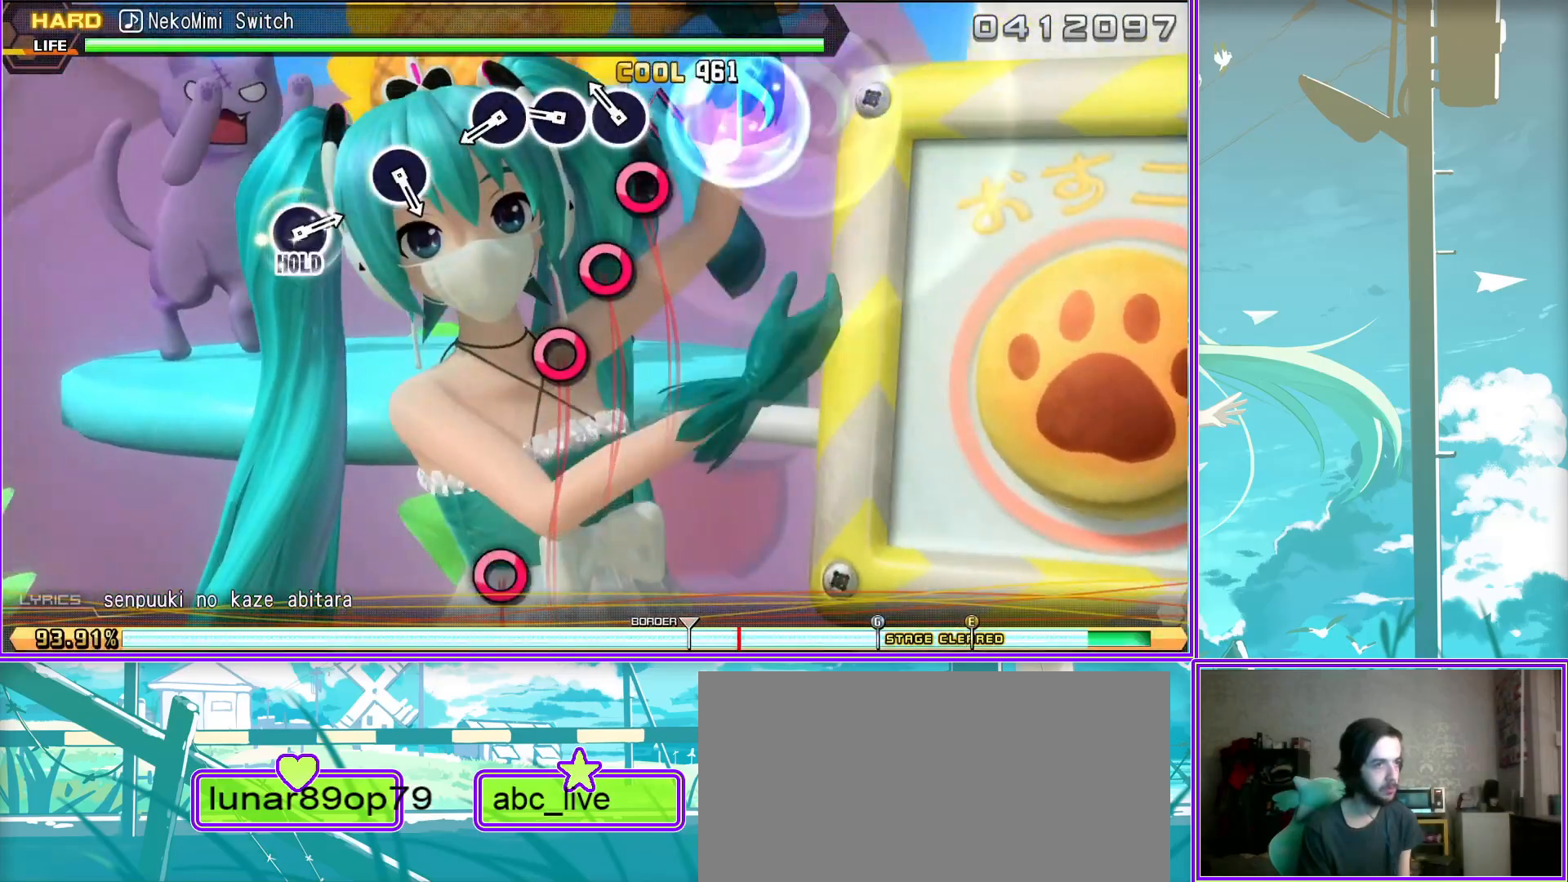
{"buttons": [], "left_stick": "center", "right_stick": "center", "events": [[117, "CIRCLE", "up"], [283, "L2", "up"], [350, "CIRCLE", "down"], [467, "CIRCLE", "up"]]}
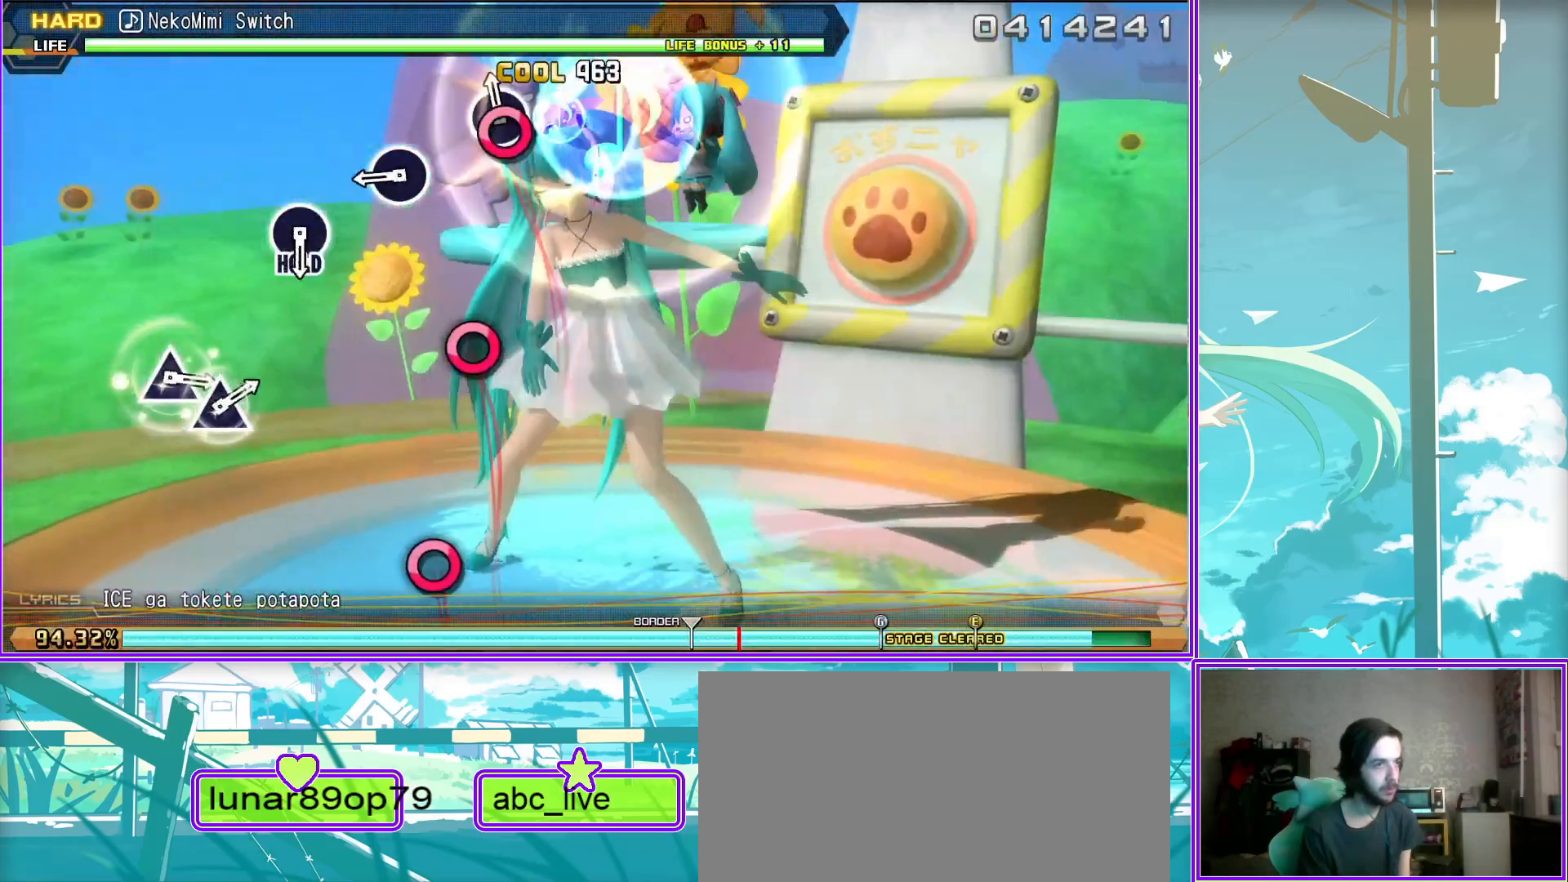
{"buttons": ["L2"], "left_stick": "center", "right_stick": "center", "events": [[283, "CIRCLE", "down"], [383, "L2", "down"], [417, "CIRCLE", "up"]]}
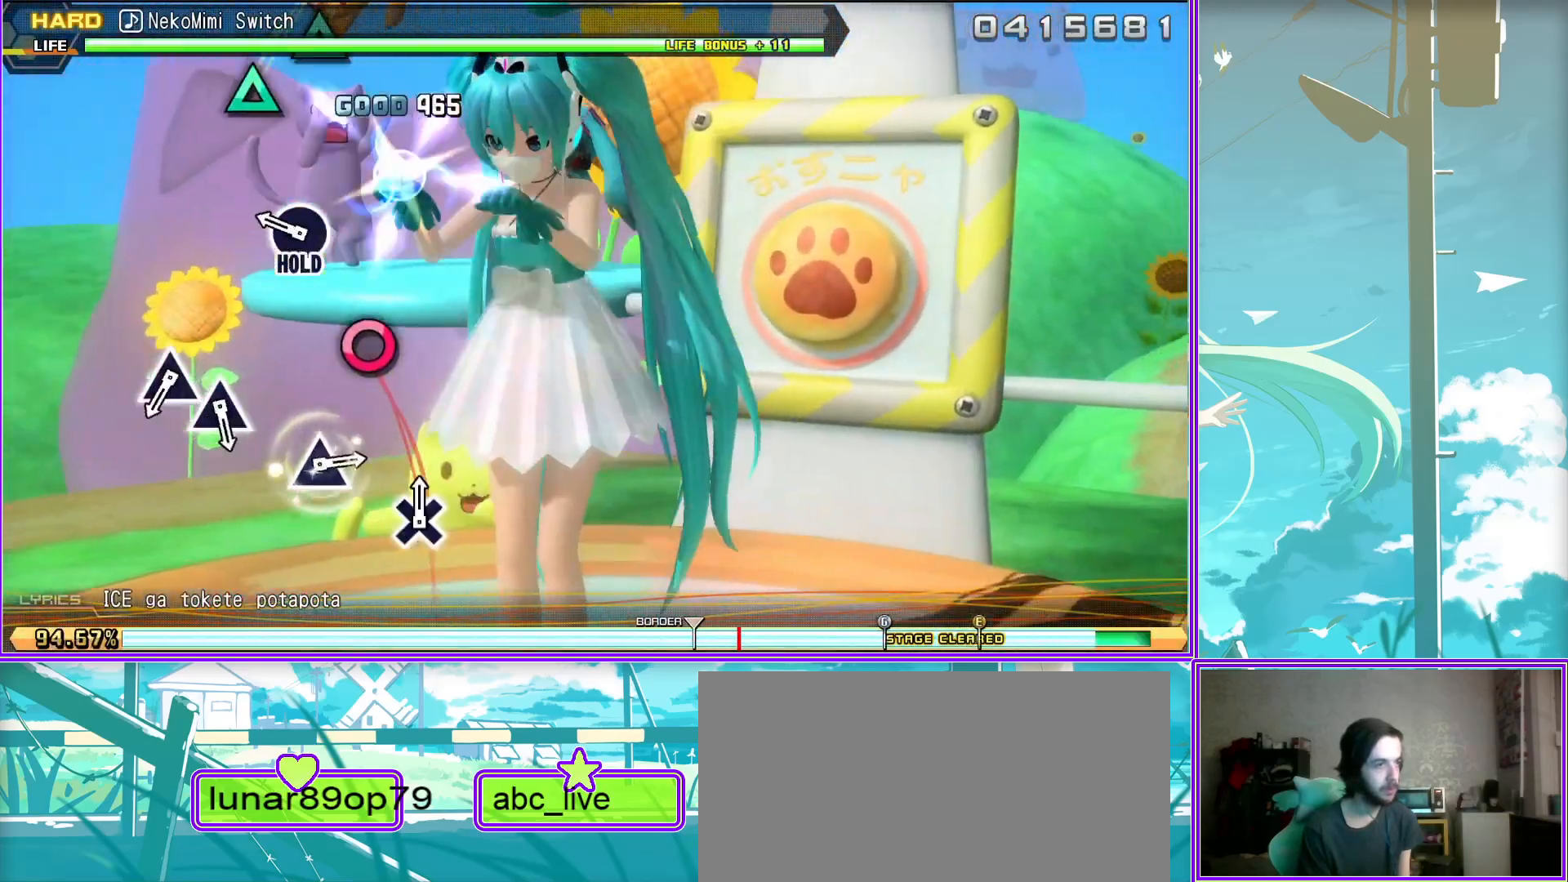
{"buttons": ["L2"], "left_stick": "center", "right_stick": "center", "events": [[117, "TRIANGLE", "down"], [200, "TRIANGLE", "up"], [333, "TRIANGLE", "down"], [400, "TRIANGLE", "up"]]}
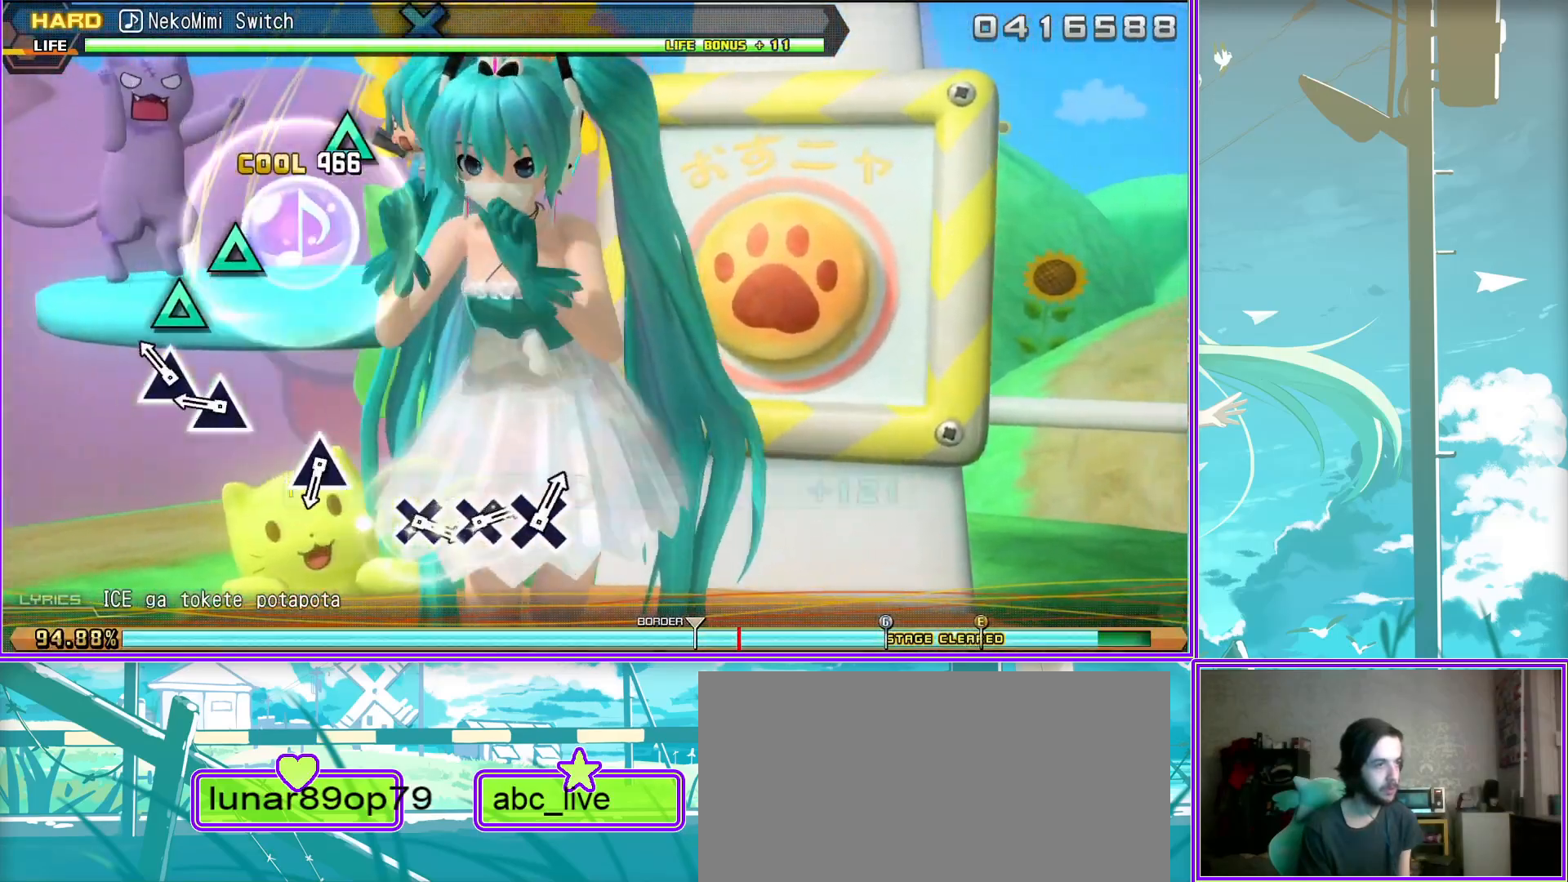
{"buttons": ["L2"], "left_stick": "center", "right_stick": "center", "events": [[183, "TRIANGLE", "down"], [267, "TRIANGLE", "up"]]}
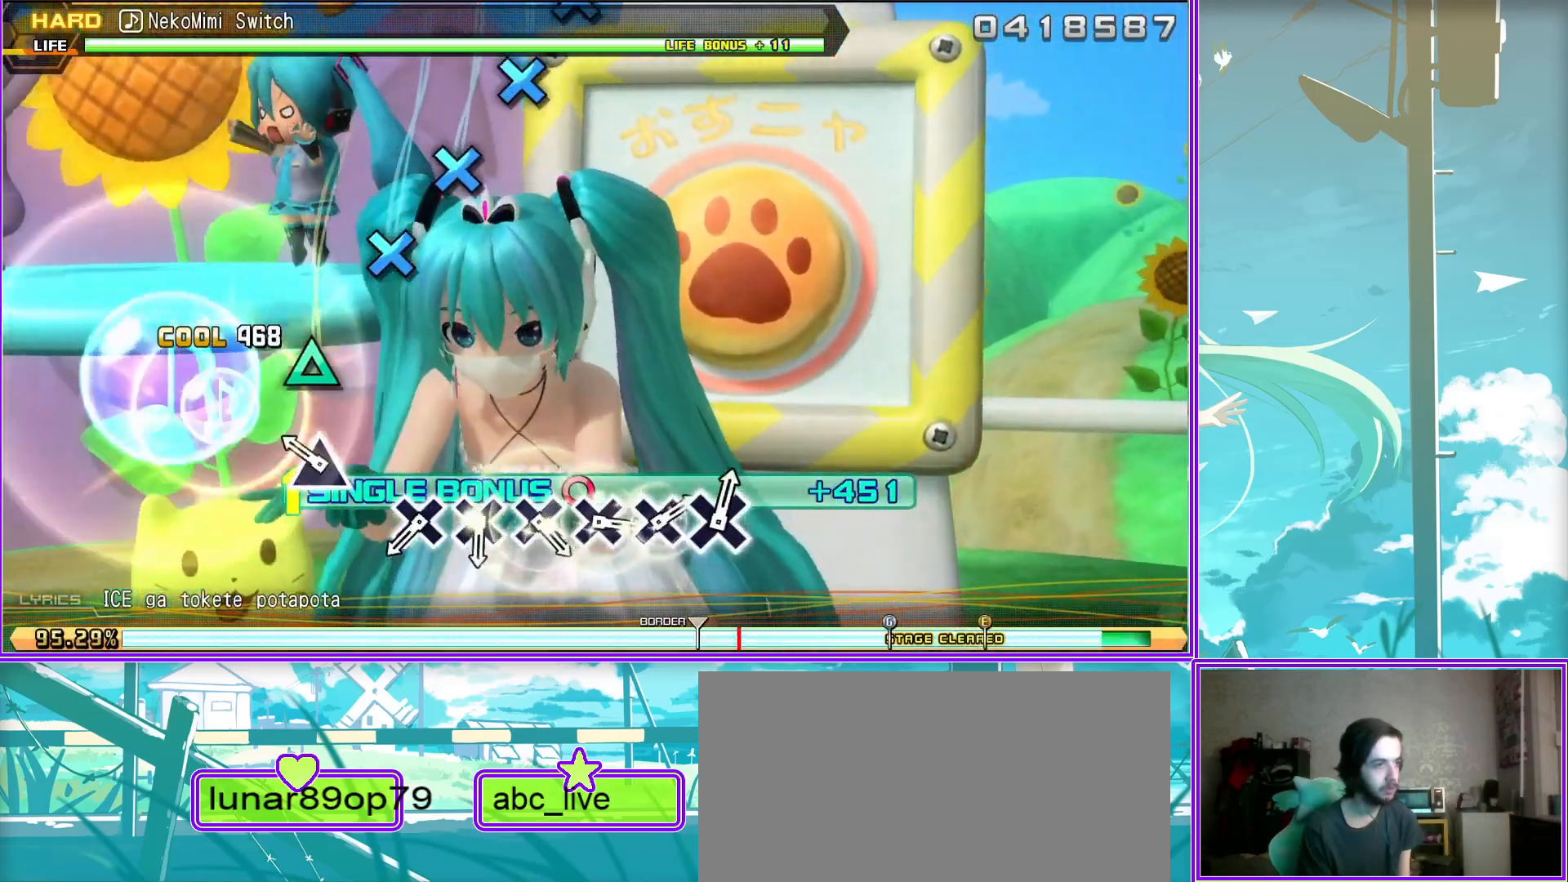
{"buttons": ["CROSS", "L2"], "left_stick": "center", "right_stick": "center", "events": [[67, "CROSS", "down"], [167, "CROSS", "up"], [250, "CROSS", "down"], [350, "CROSS", "up"], [433, "CROSS", "down"]]}
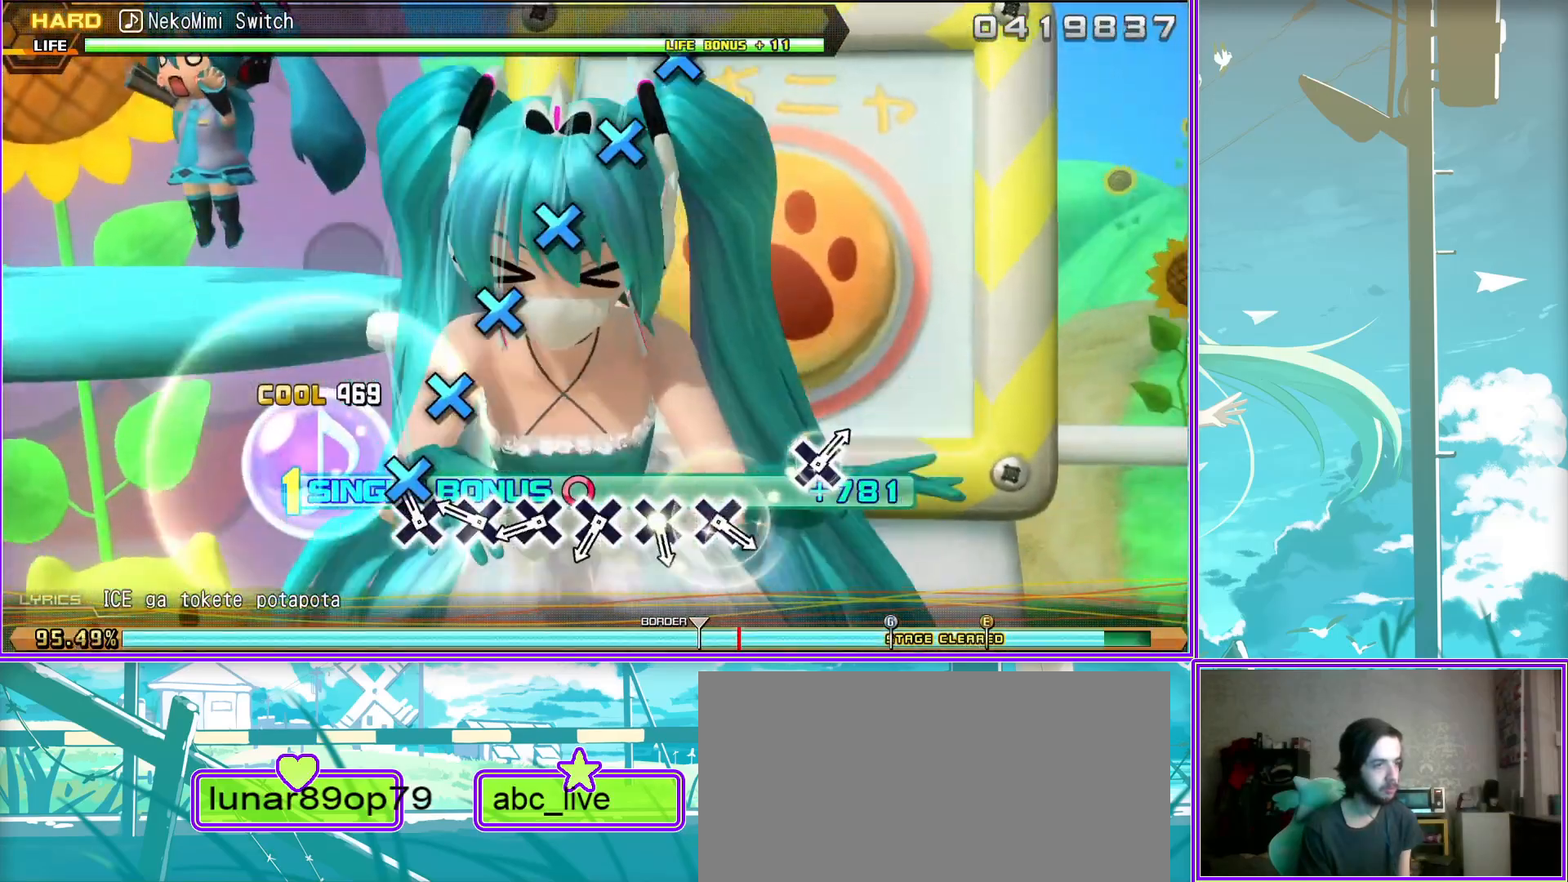
{"buttons": ["CROSS", "L2"], "left_stick": "center", "right_stick": "center", "events": [[50, "CROSS", "up"], [183, "CROSS", "down"], [250, "CROSS", "up"], [350, "CROSS", "down"], [467, "CROSS", "up"], [500, "CROSS", "down"]]}
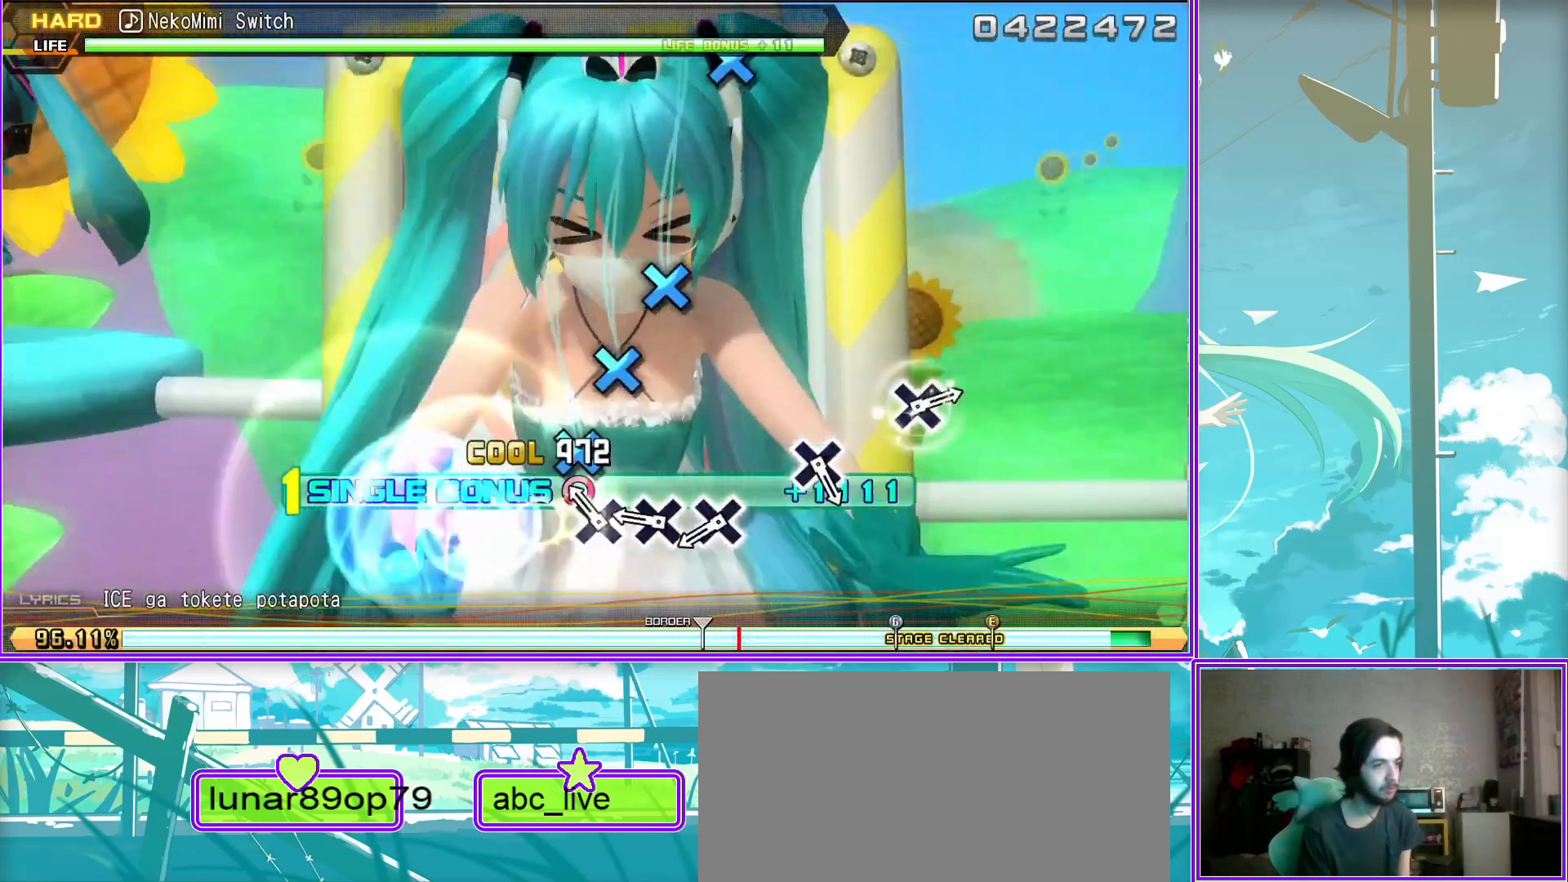
{"buttons": ["L2"], "left_stick": "center", "right_stick": "center", "events": [[117, "CROSS", "up"], [333, "CROSS", "down"], [450, "CROSS", "up"]]}
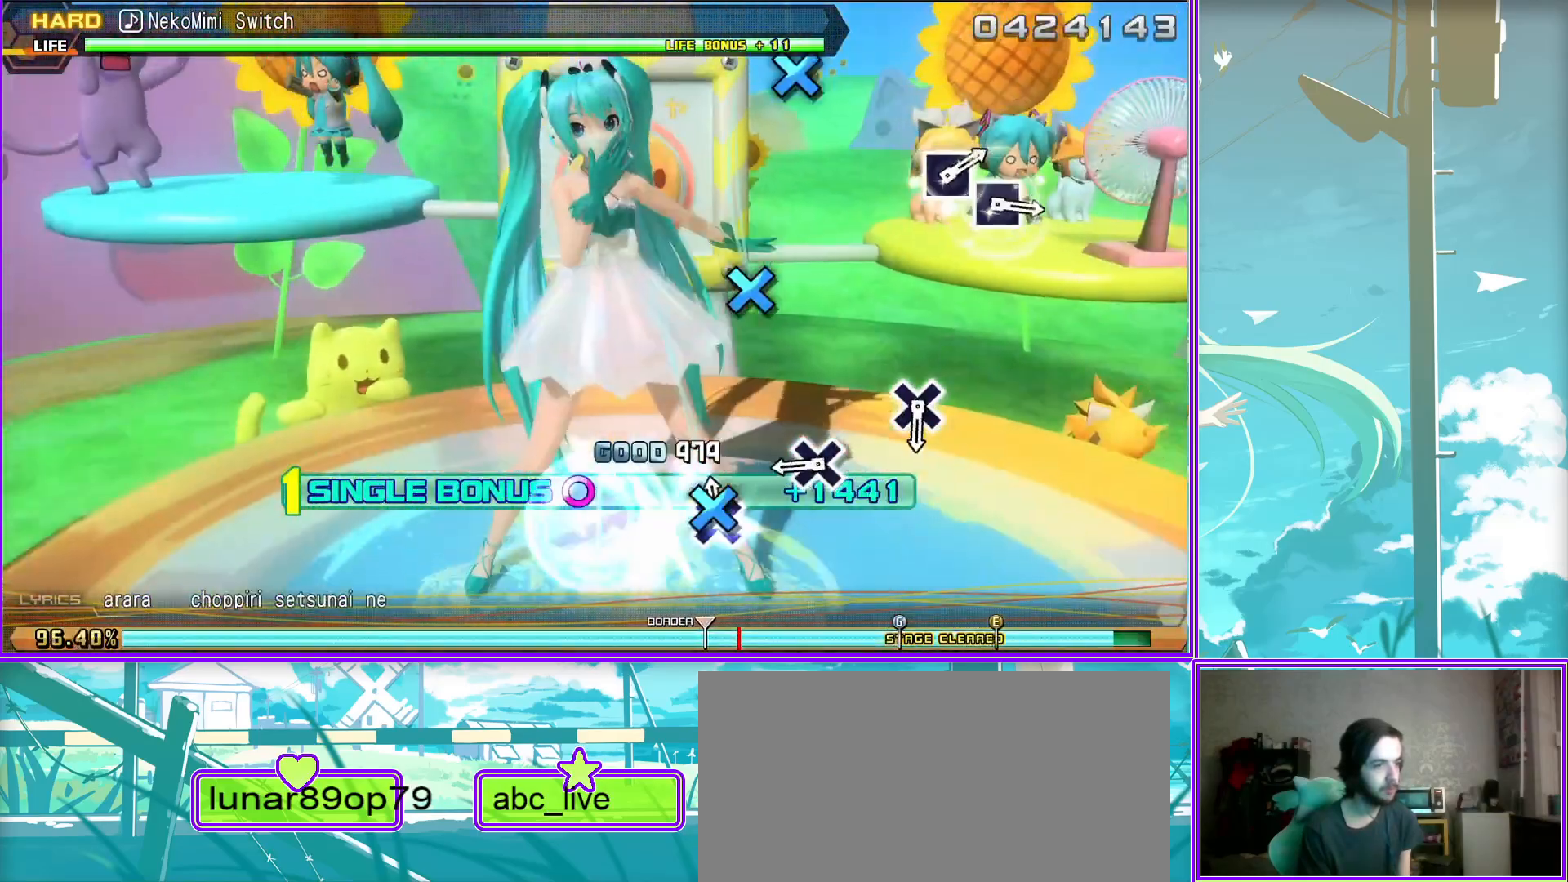
{"buttons": ["L2"], "left_stick": "center", "right_stick": "center", "events": [[233, "CROSS", "down"], [333, "CROSS", "up"]]}
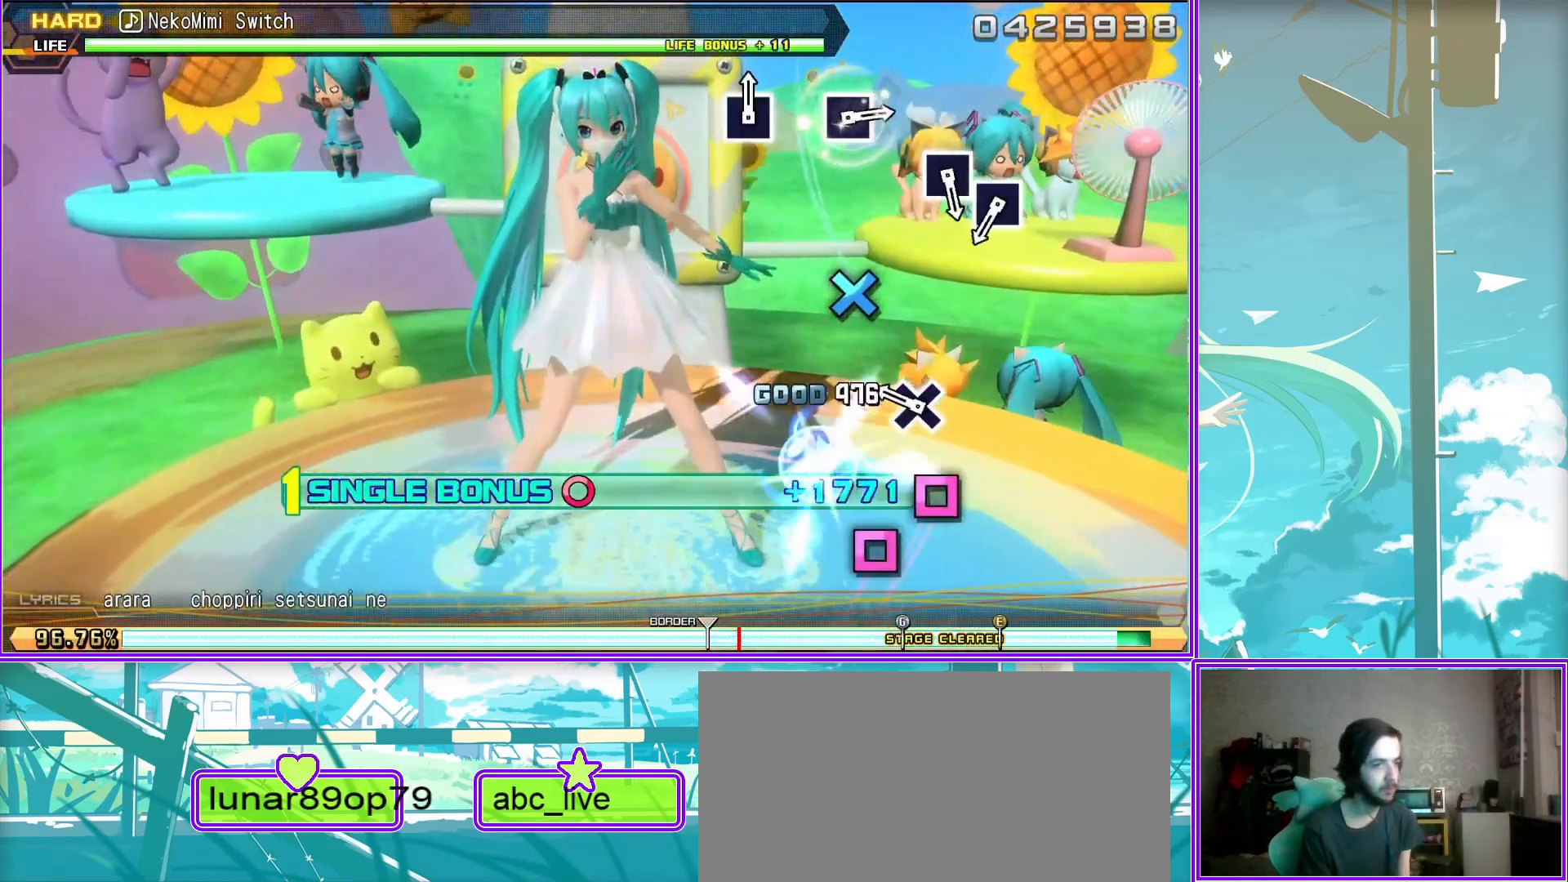
{"buttons": ["L2"], "left_stick": "center", "right_stick": "center", "events": [[133, "SQUARE", "down"], [217, "SQUARE", "up"], [317, "SQUARE", "down"], [433, "SQUARE", "up"]]}
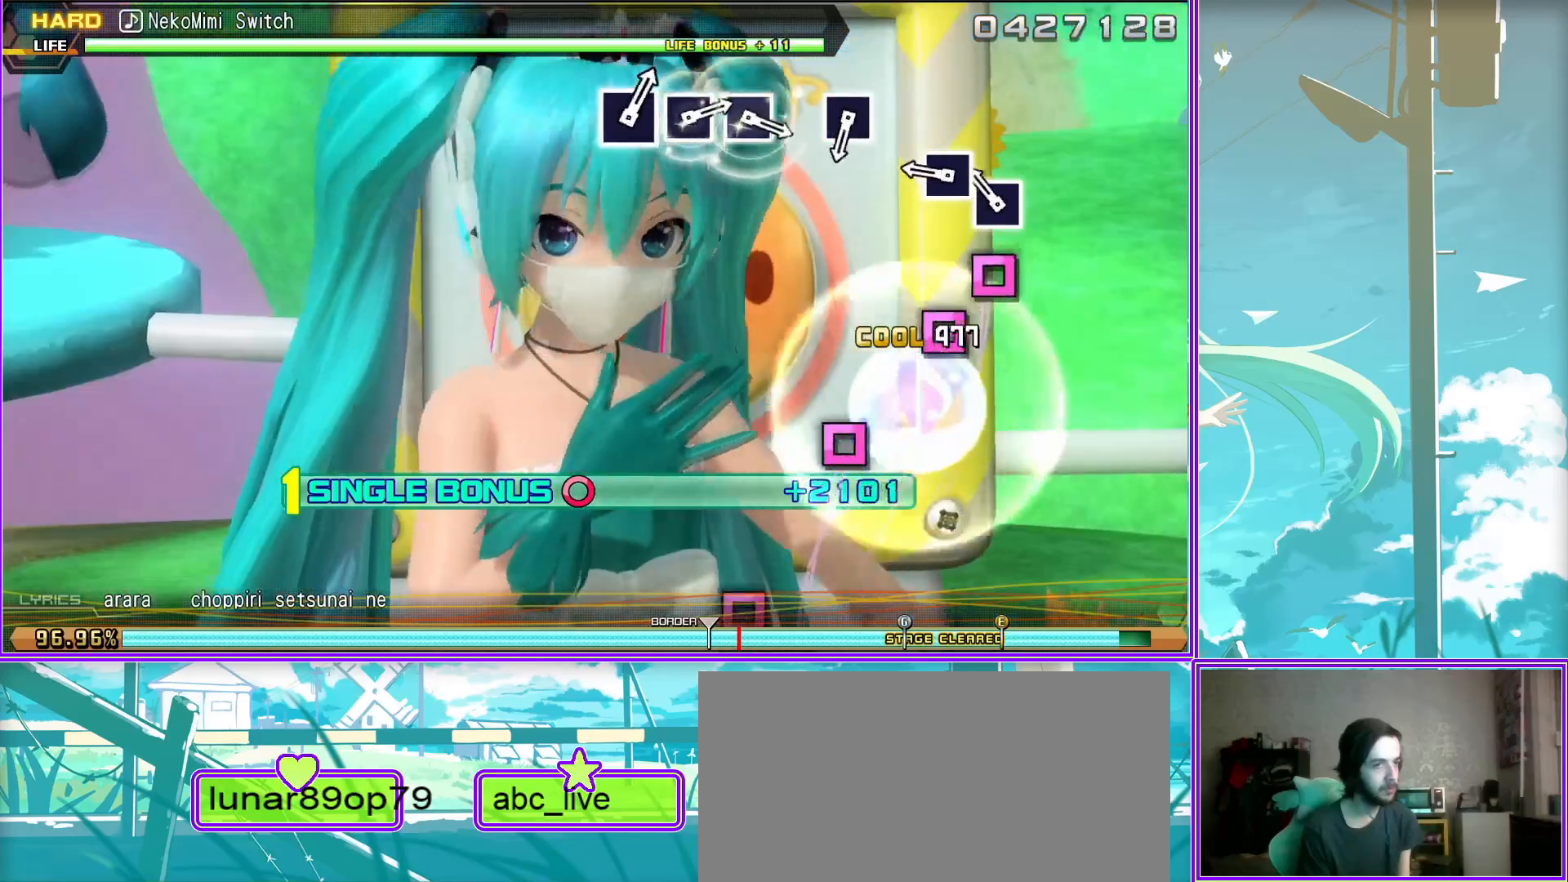
{"buttons": ["L2"], "left_stick": "center", "right_stick": "center", "events": [[217, "SQUARE", "down"], [317, "SQUARE", "up"]]}
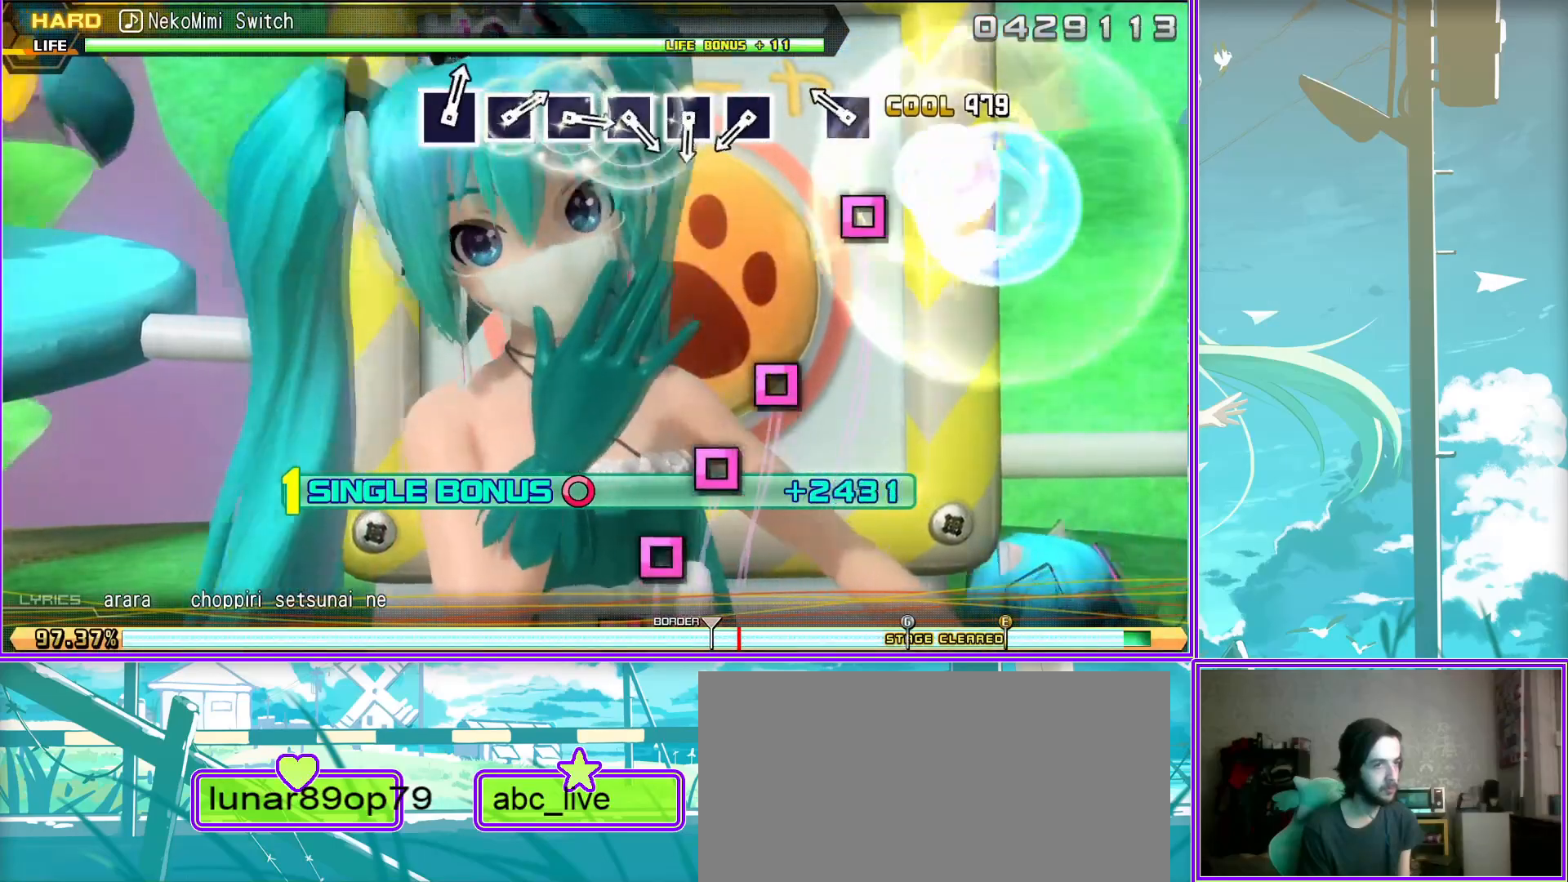
{"buttons": ["SQUARE", "L2"], "left_stick": "center", "right_stick": "center", "events": [[67, "SQUARE", "down"], [167, "SQUARE", "up"], [250, "SQUARE", "down"], [367, "SQUARE", "up"], [450, "SQUARE", "down"]]}
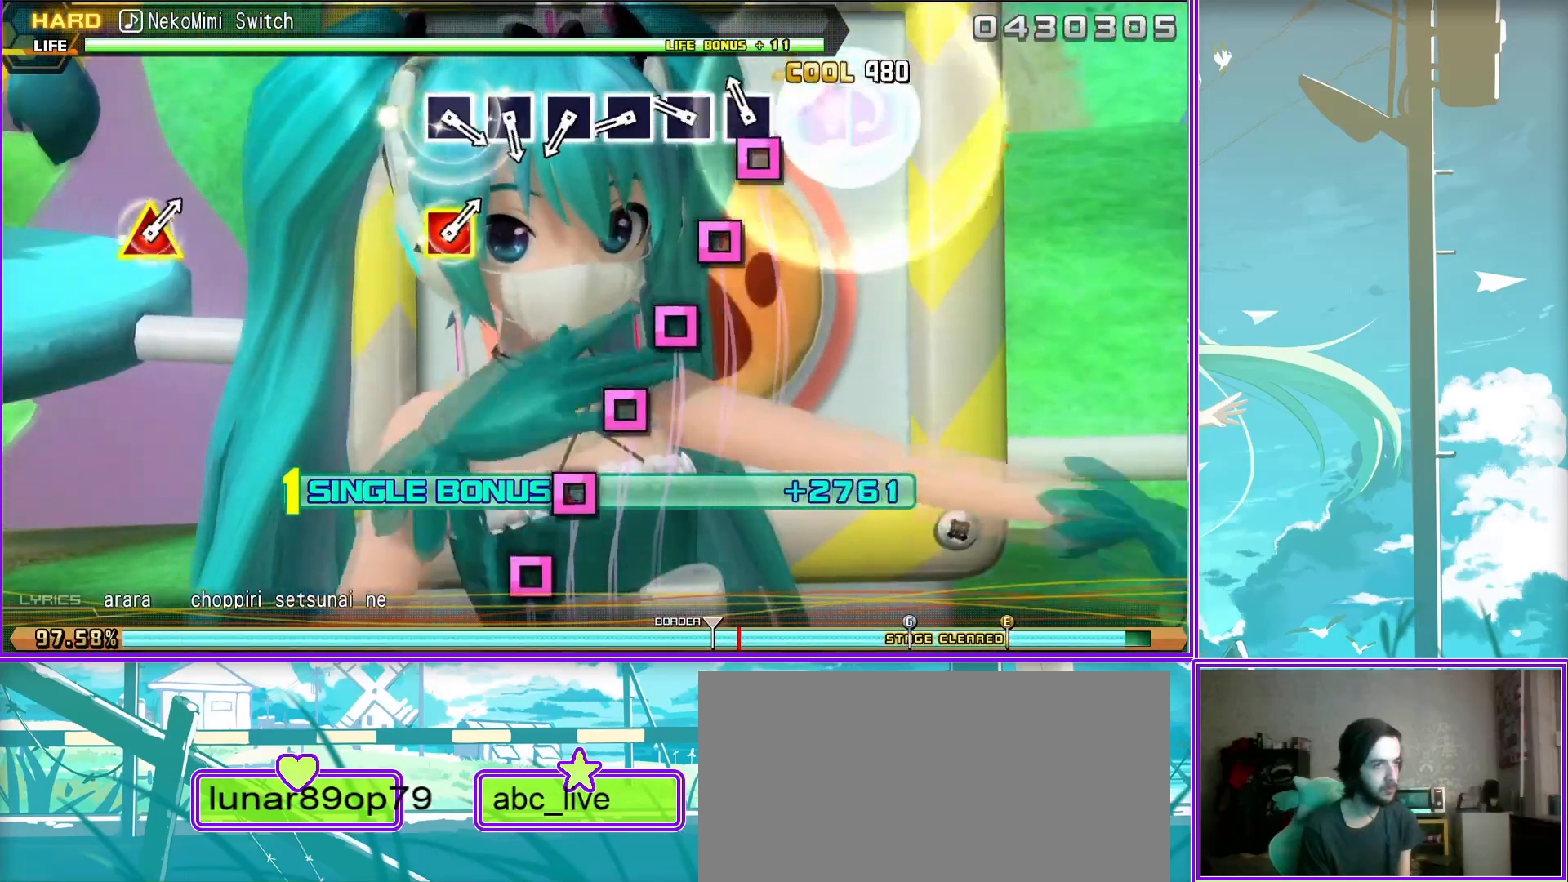
{"buttons": ["L2"], "left_stick": "center", "right_stick": "center", "events": [[67, "SQUARE", "up"], [183, "SQUARE", "down"], [267, "SQUARE", "up"], [333, "SQUARE", "down"], [467, "SQUARE", "up"]]}
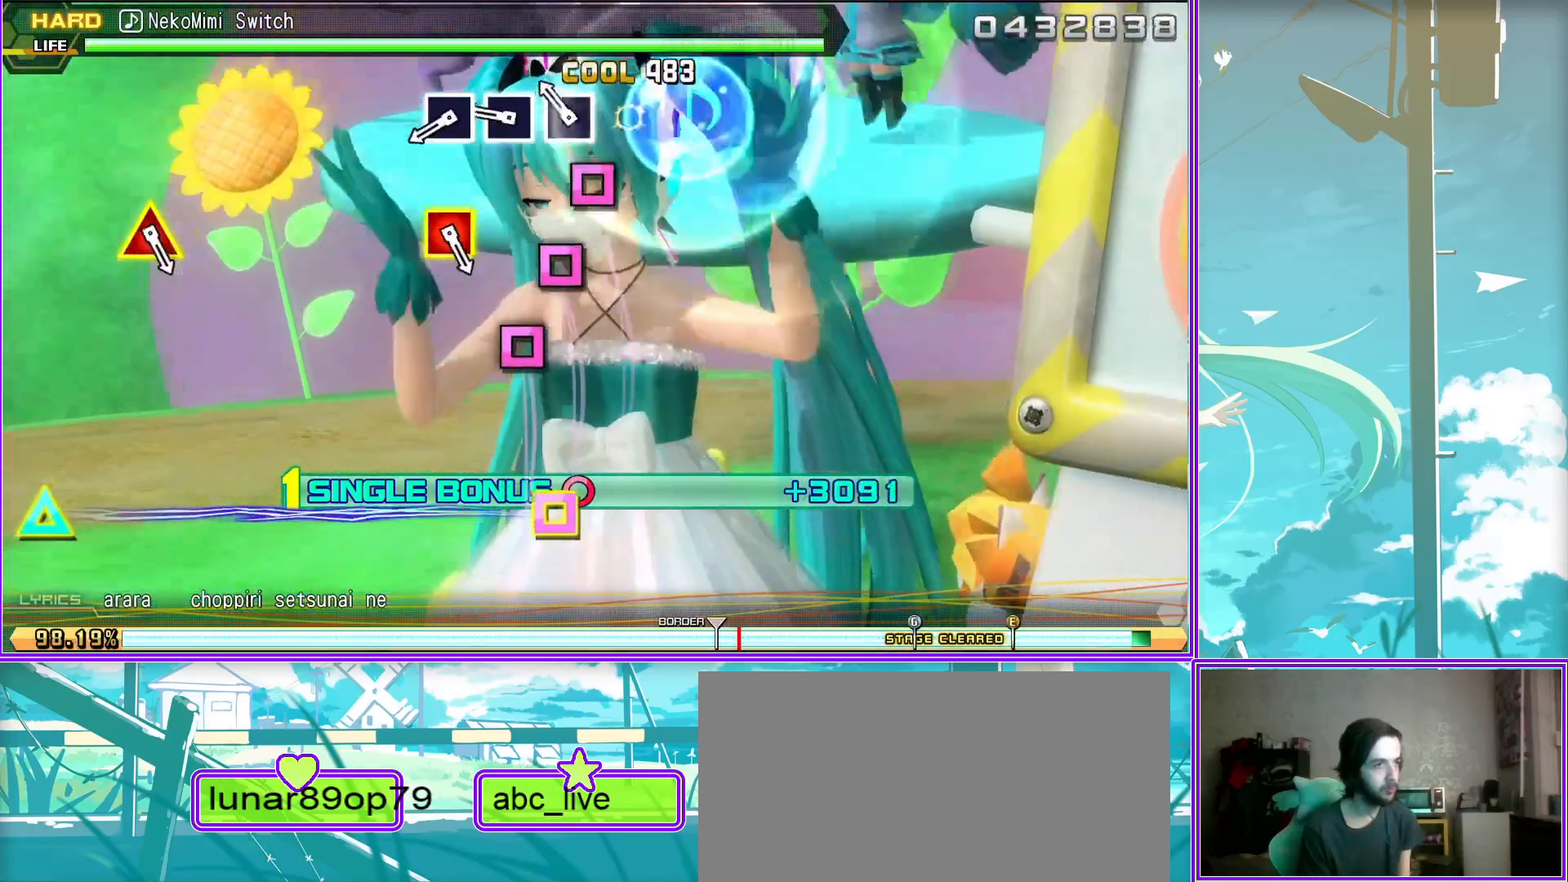
{"buttons": ["SQUARE", "TRIANGLE", "L2"], "left_stick": "center", "right_stick": "center", "events": [[33, "SQUARE", "down"], [133, "SQUARE", "up"], [400, "TRIANGLE", "down"], [417, "SQUARE", "down"]]}
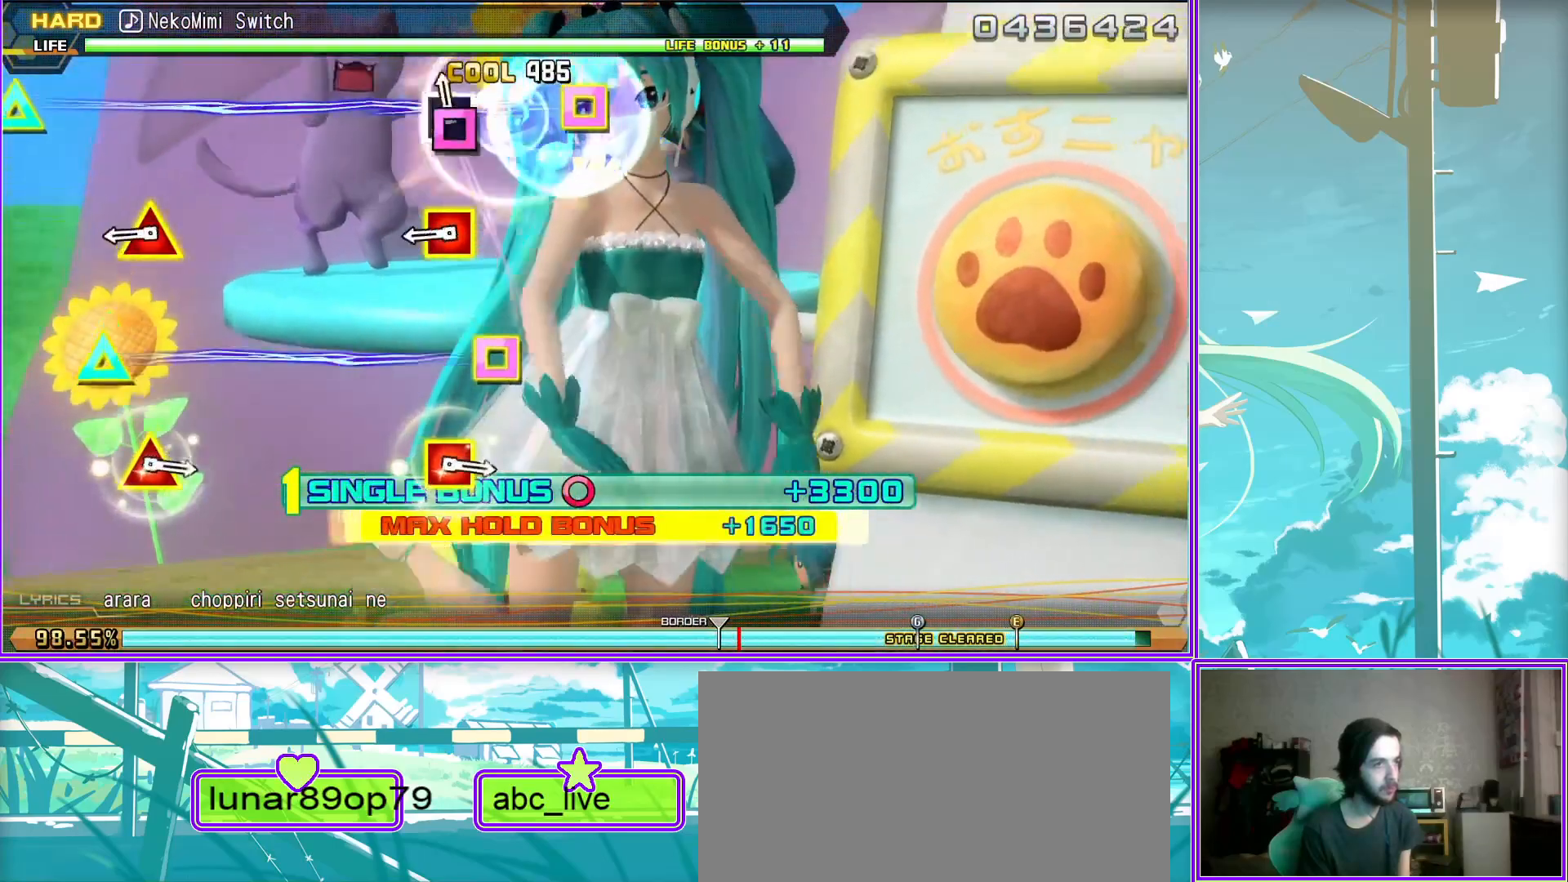
{"buttons": ["L2"], "left_stick": "center", "right_stick": "center", "events": [[33, "TRIANGLE", "up"], [67, "SQUARE", "up"]]}
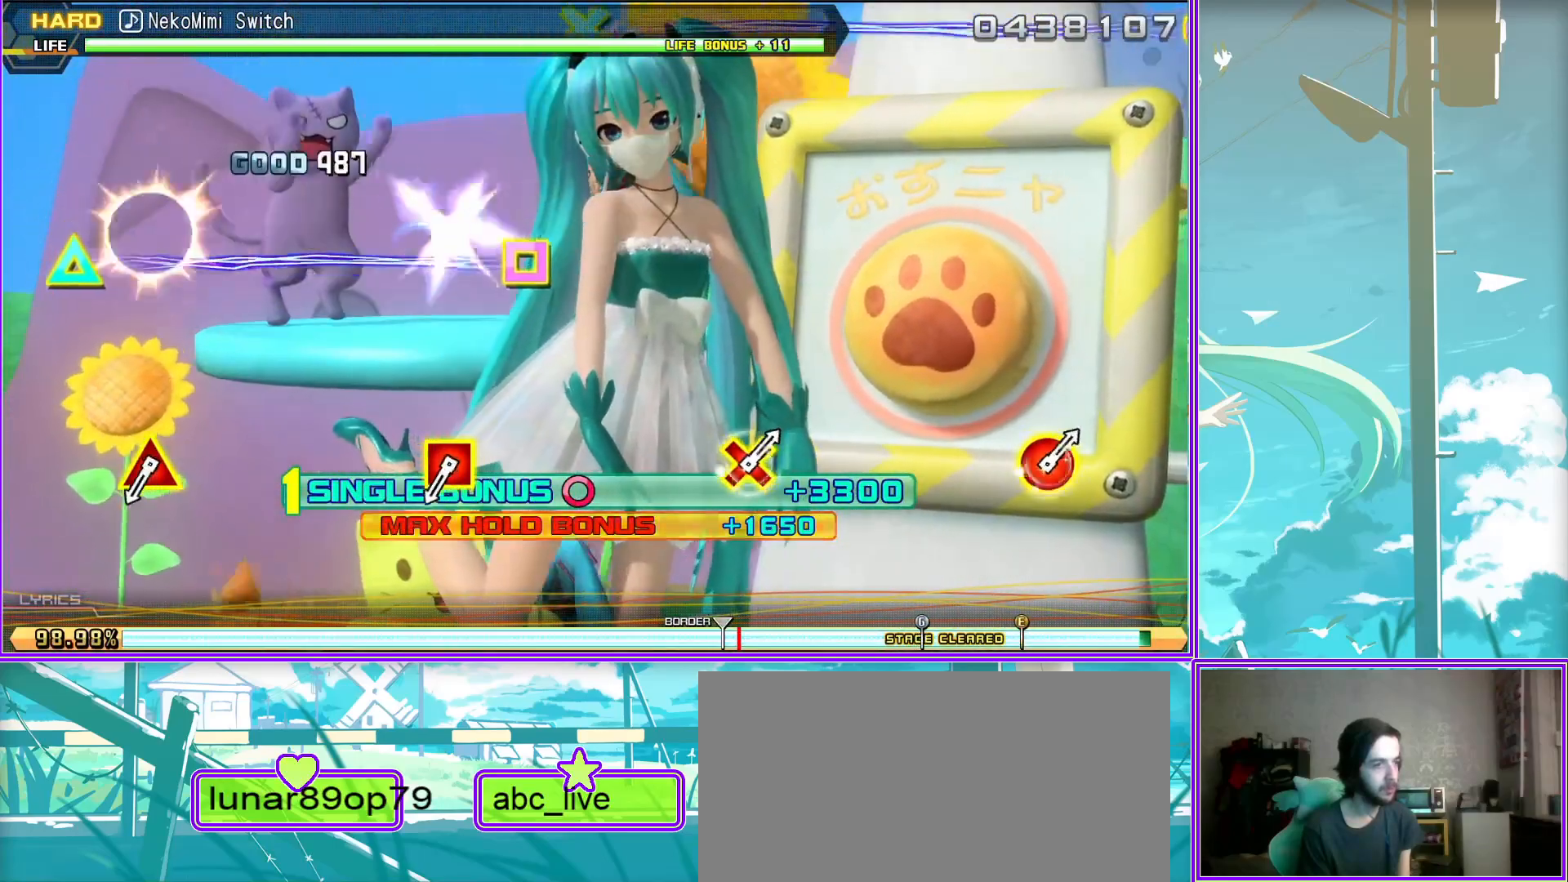
{"buttons": ["L2"], "left_stick": "center", "right_stick": "center", "events": [[150, "TRIANGLE", "down"], [167, "SQUARE", "down"], [283, "TRIANGLE", "up"], [333, "SQUARE", "up"]]}
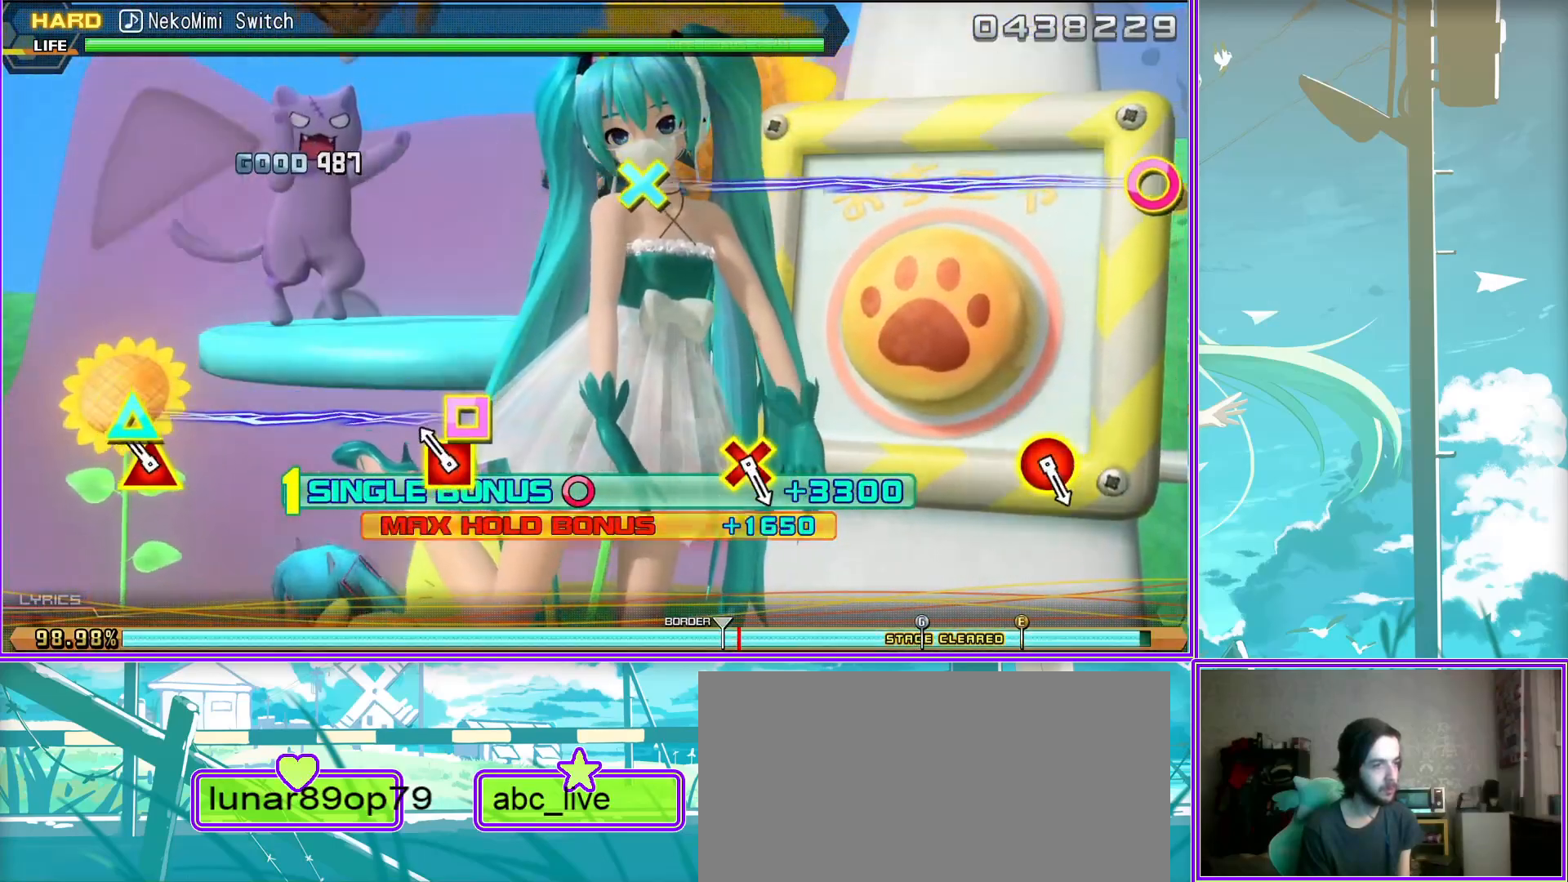
{"buttons": ["CROSS", "CIRCLE"], "left_stick": "center", "right_stick": "center", "events": [[67, "L2", "up"], [400, "CIRCLE", "down"], [400, "CROSS", "down"]]}
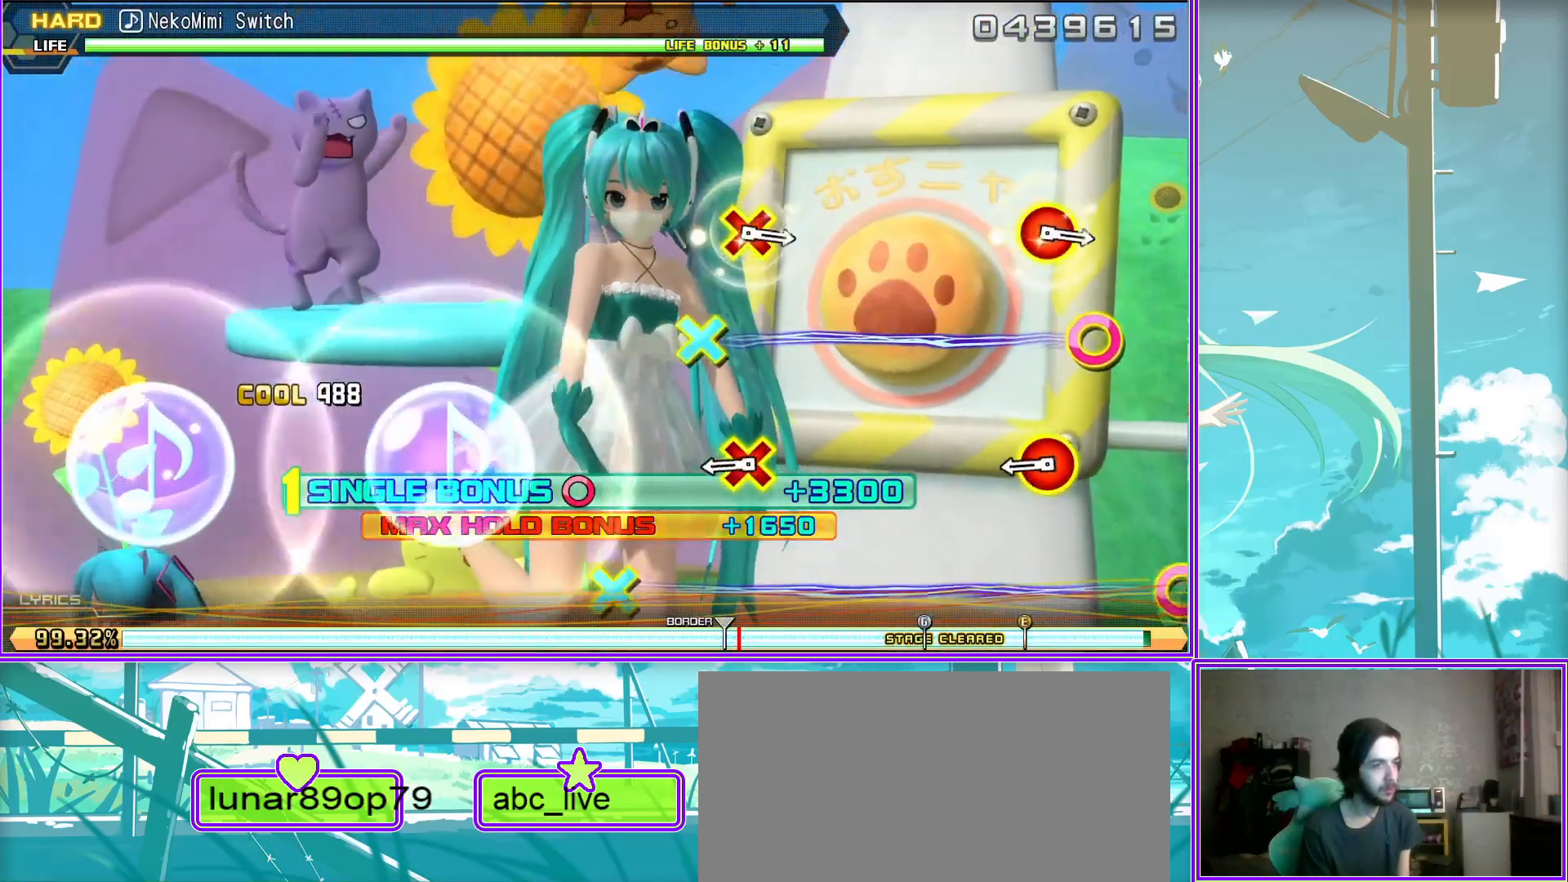
{"buttons": [], "left_stick": "center", "right_stick": "center", "events": [[50, "CIRCLE", "up"], [50, "CROSS", "up"]]}
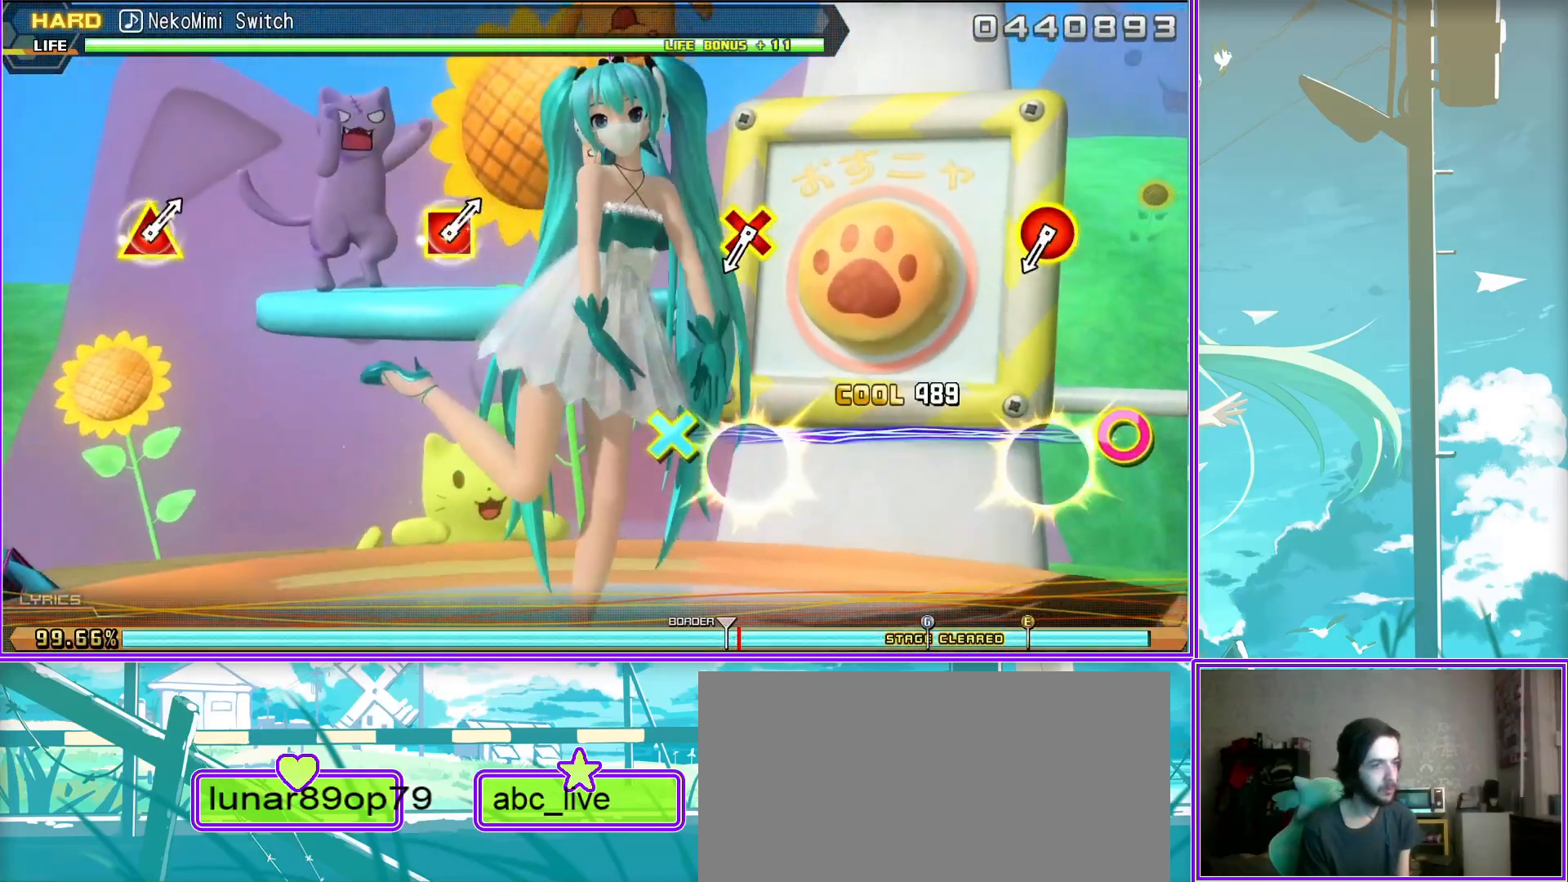
{"buttons": [], "left_stick": "center", "right_stick": "center", "events": [[133, "CIRCLE", "down"], [133, "CROSS", "down"], [317, "CIRCLE", "up"], [317, "CROSS", "up"]]}
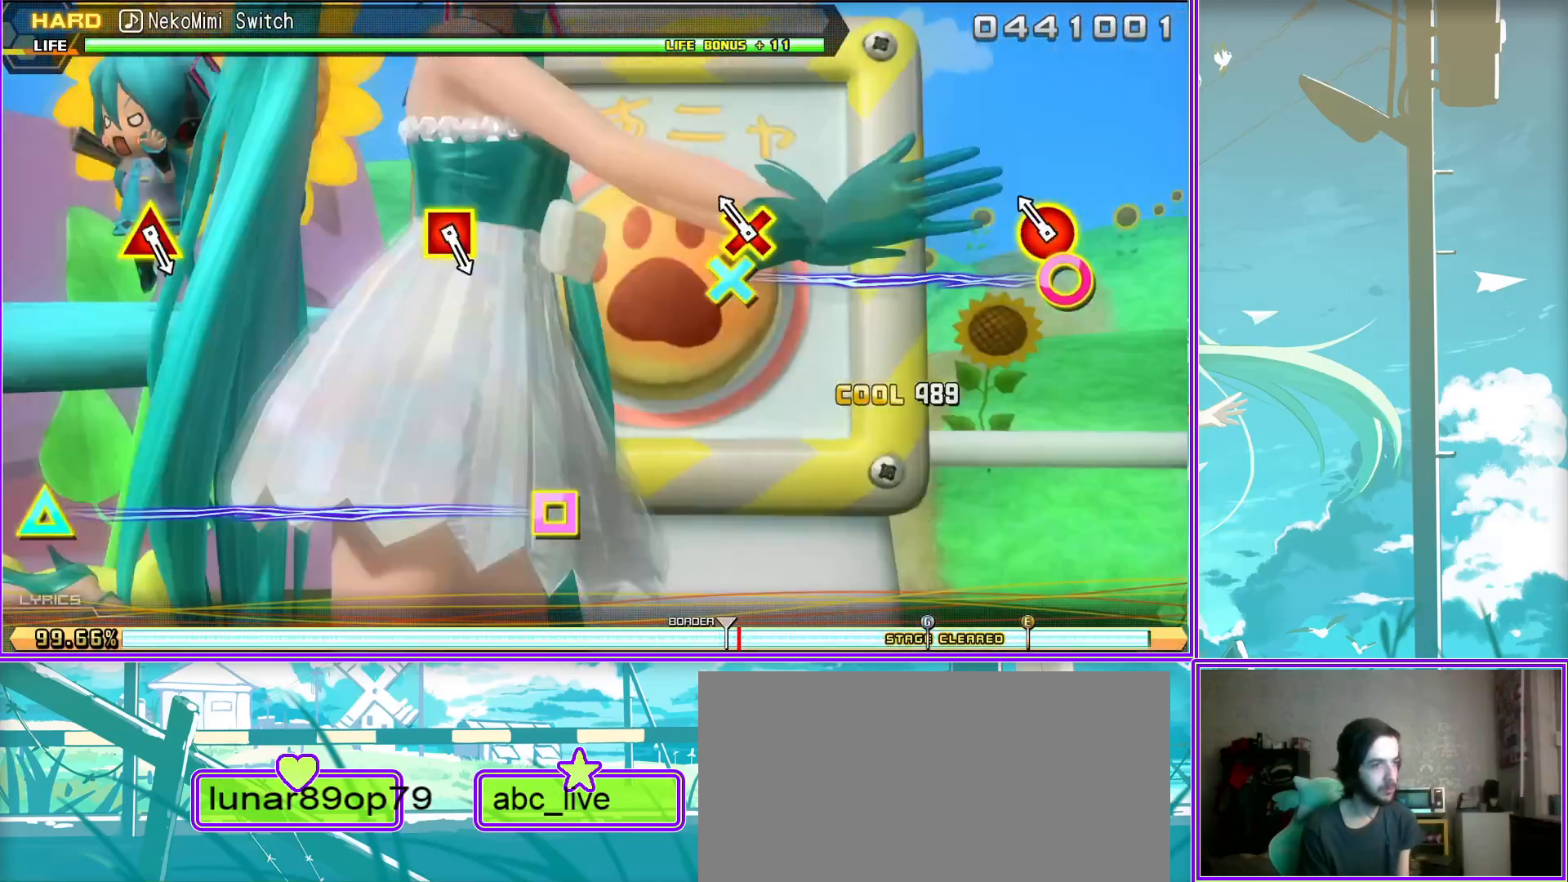
{"buttons": ["SQUARE", "TRIANGLE"], "left_stick": "center", "right_stick": "center", "events": [[400, "SQUARE", "down"], [400, "TRIANGLE", "down"]]}
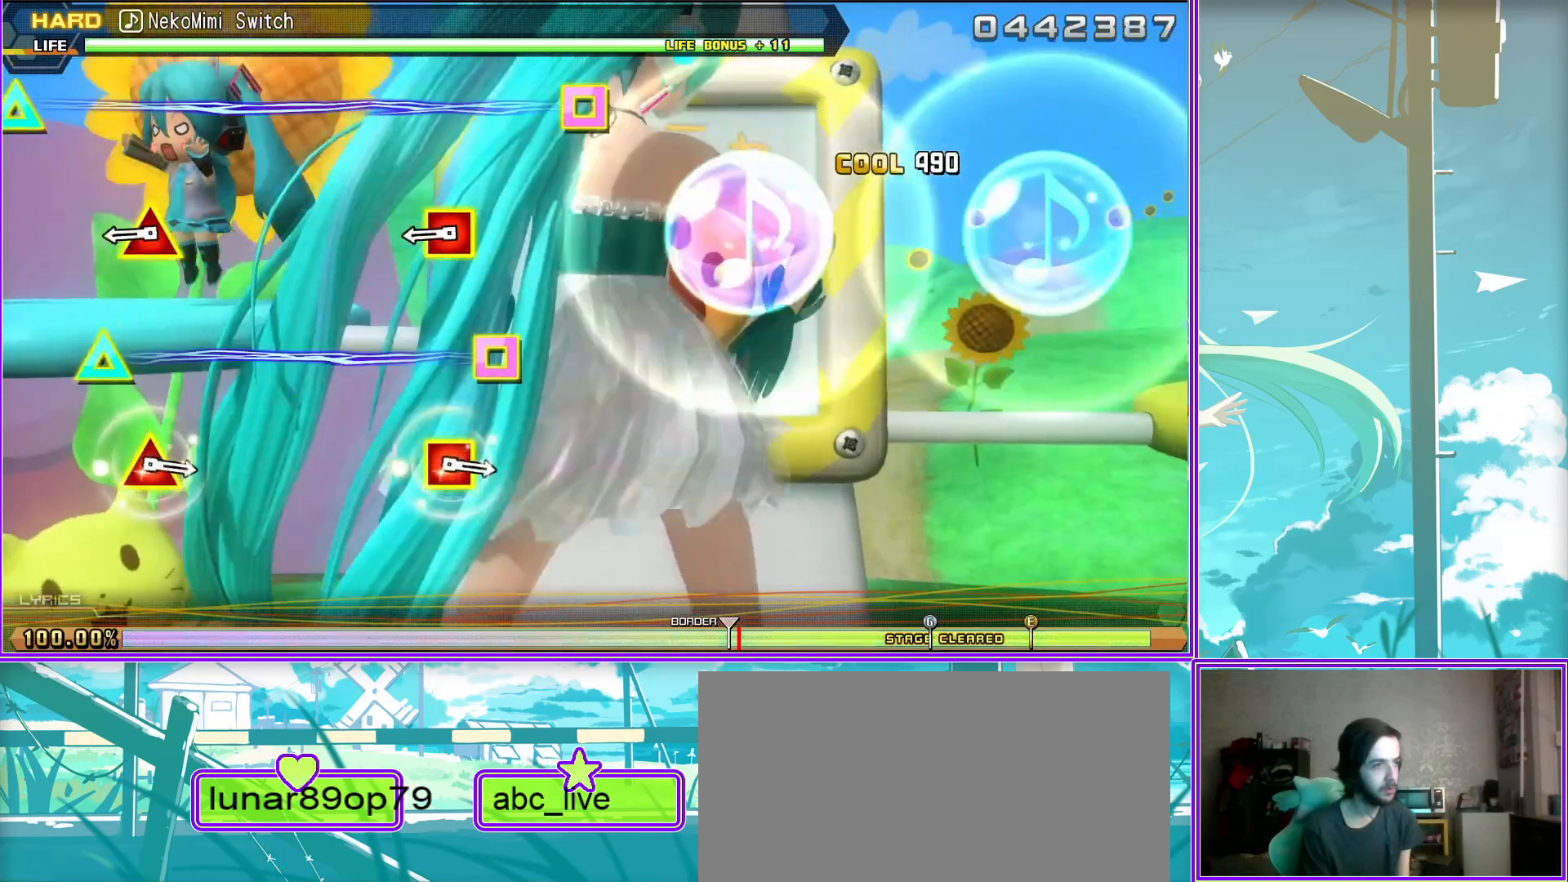
{"buttons": [], "left_stick": "center", "right_stick": "center", "events": [[33, "TRIANGLE", "up"], [67, "SQUARE", "up"]]}
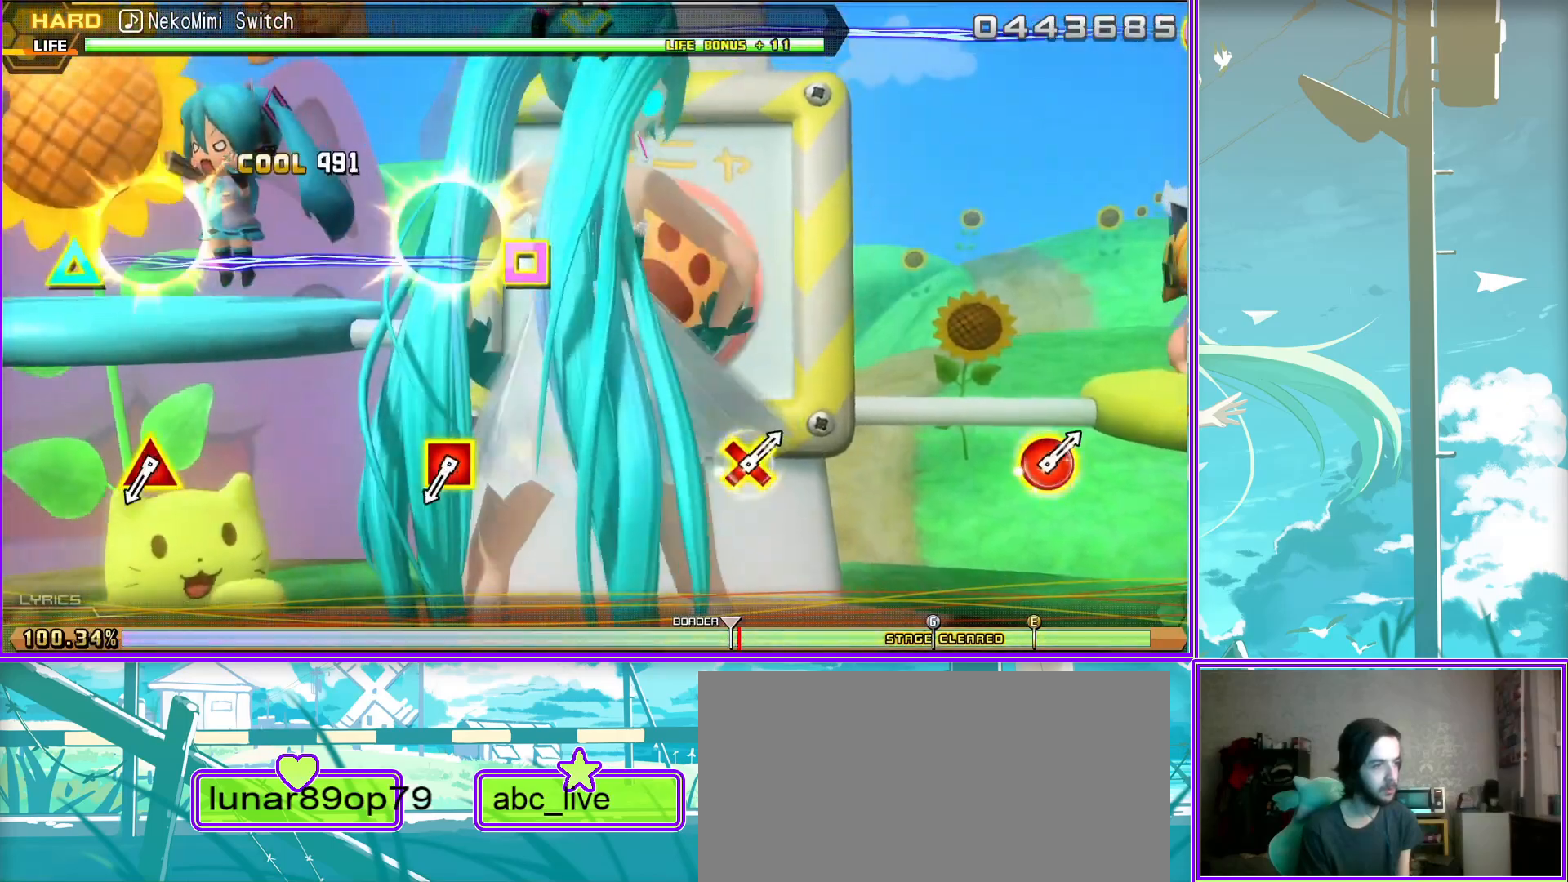
{"buttons": [], "left_stick": "center", "right_stick": "center", "events": [[133, "SQUARE", "down"], [133, "TRIANGLE", "down"], [283, "TRIANGLE", "up"], [300, "SQUARE", "up"]]}
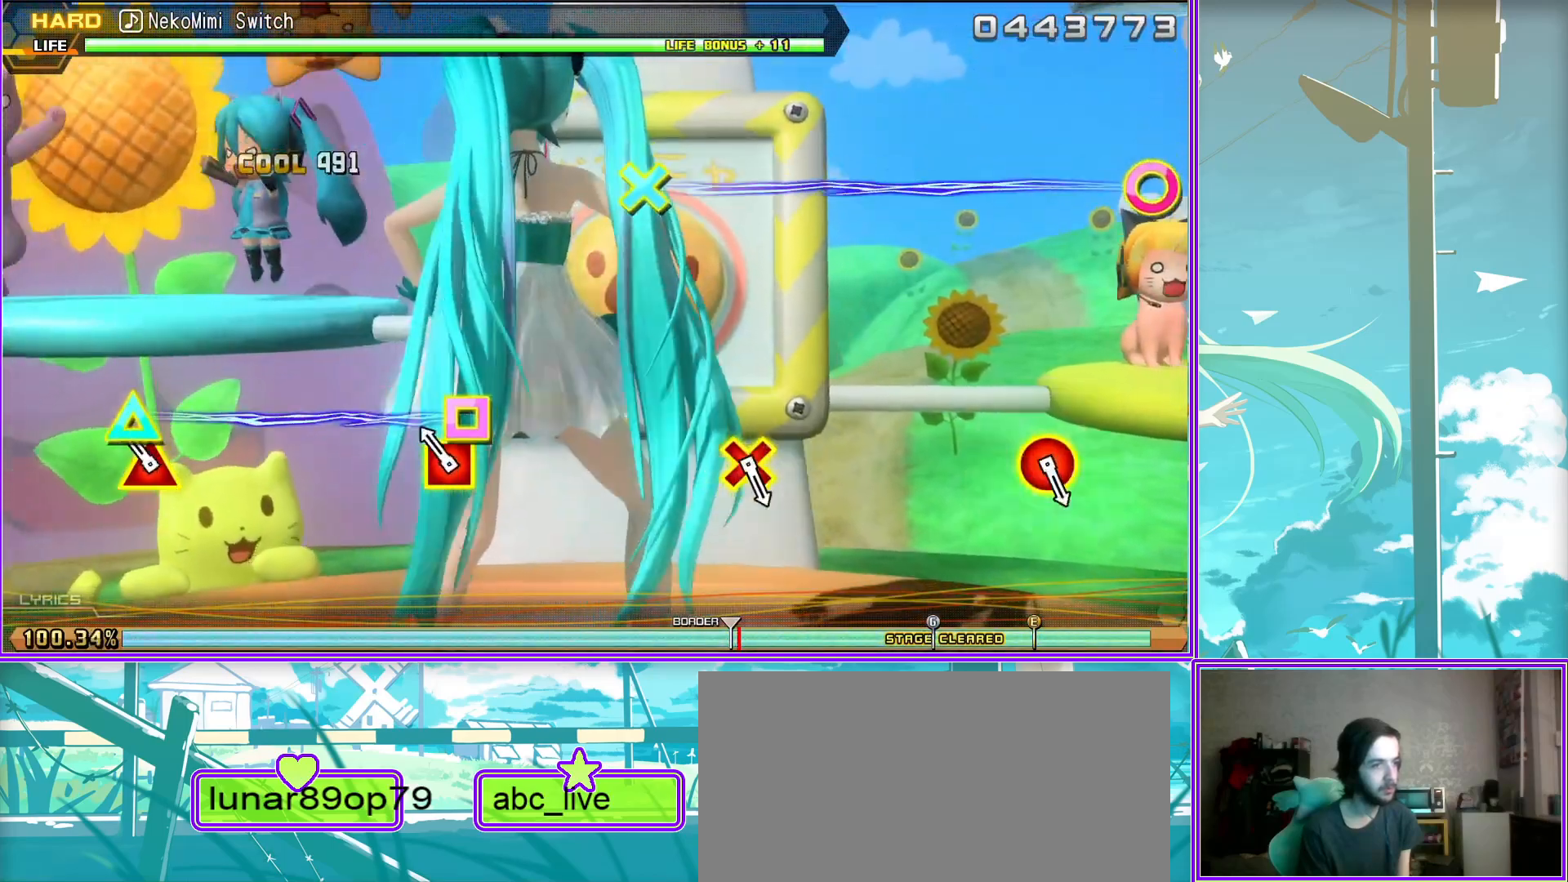
{"buttons": ["CIRCLE"], "left_stick": "center", "right_stick": "center", "events": [[383, "CIRCLE", "down"], [383, "CROSS", "down"], [483, "CROSS", "up"]]}
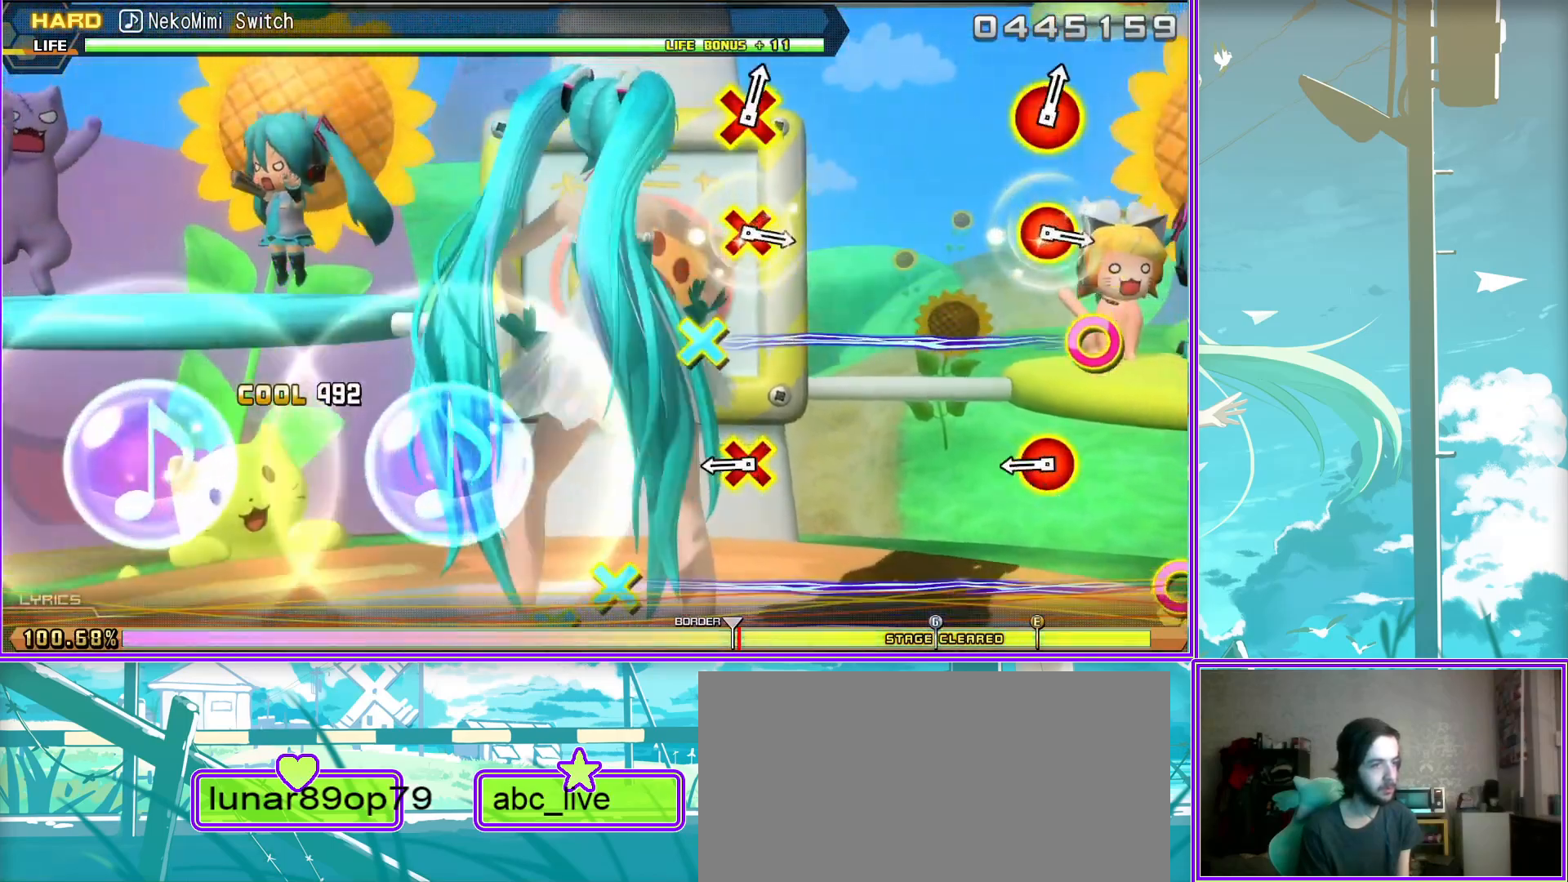
{"buttons": [], "left_stick": "center", "right_stick": "center", "events": [[17, "CIRCLE", "up"]]}
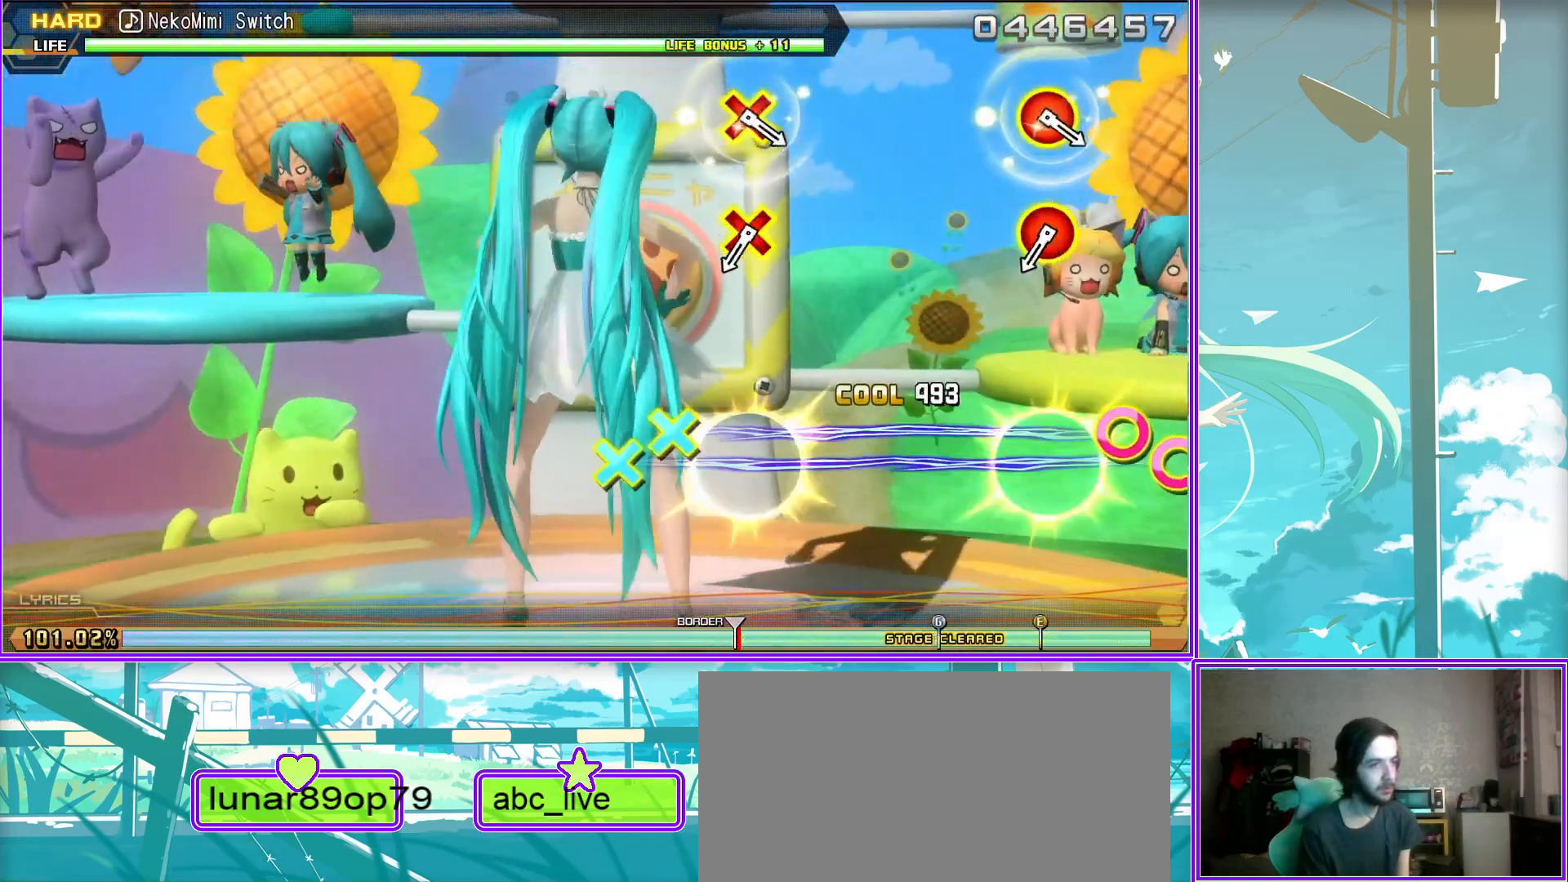
{"buttons": ["CROSS", "CIRCLE"], "left_stick": "center", "right_stick": "center", "events": [[133, "CIRCLE", "down"], [133, "CROSS", "down"], [300, "CIRCLE", "up"], [300, "CROSS", "up"], [483, "CIRCLE", "down"], [483, "CROSS", "down"]]}
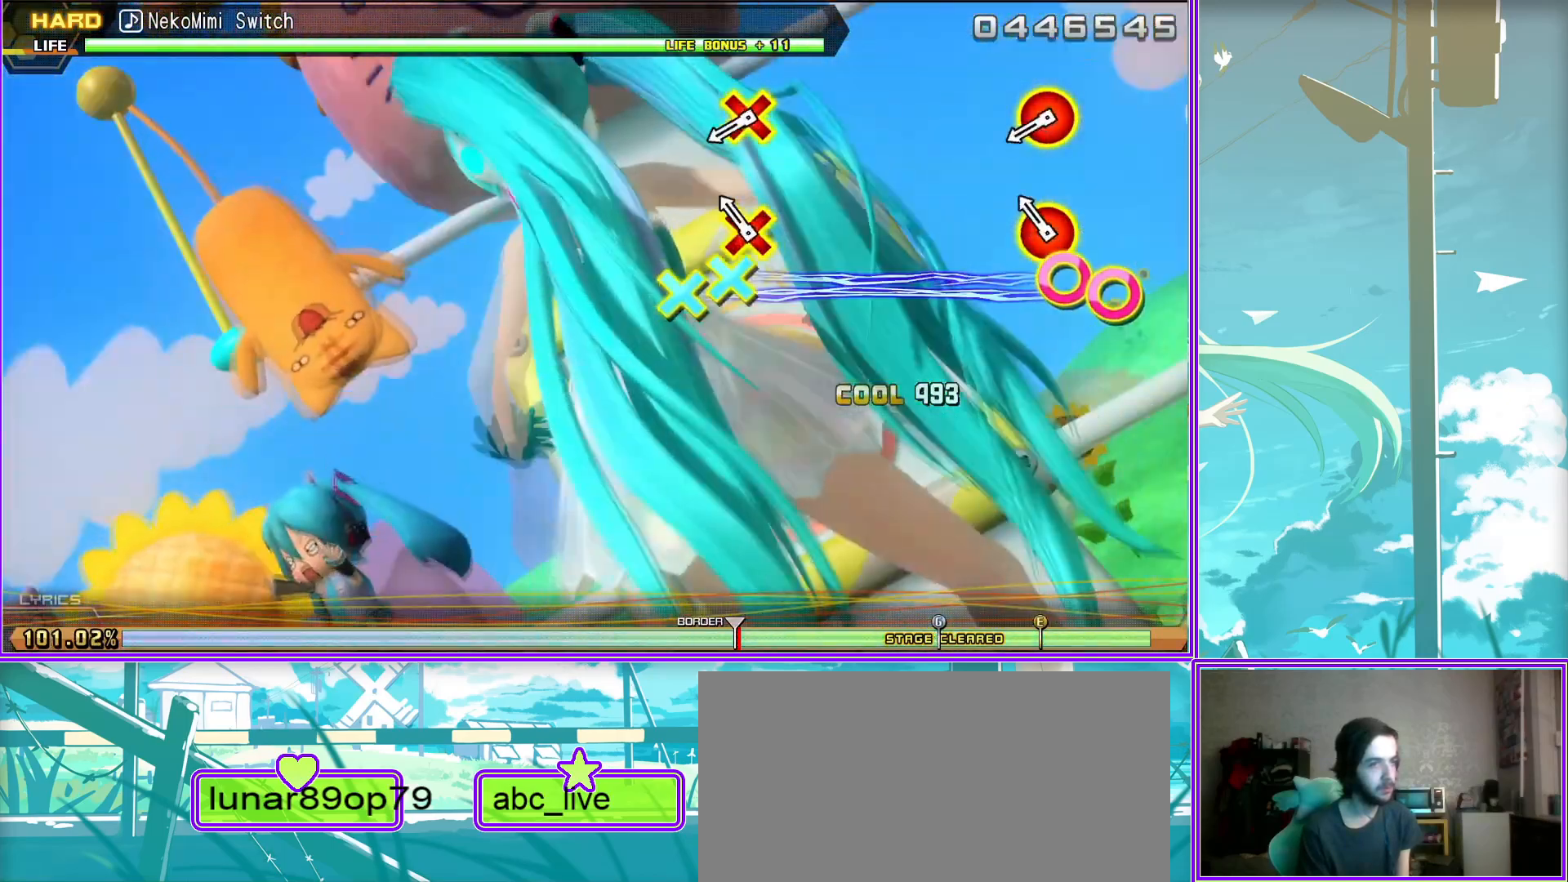
{"buttons": [], "left_stick": "center", "right_stick": "center", "events": [[133, "CROSS", "up"], [150, "CIRCLE", "up"]]}